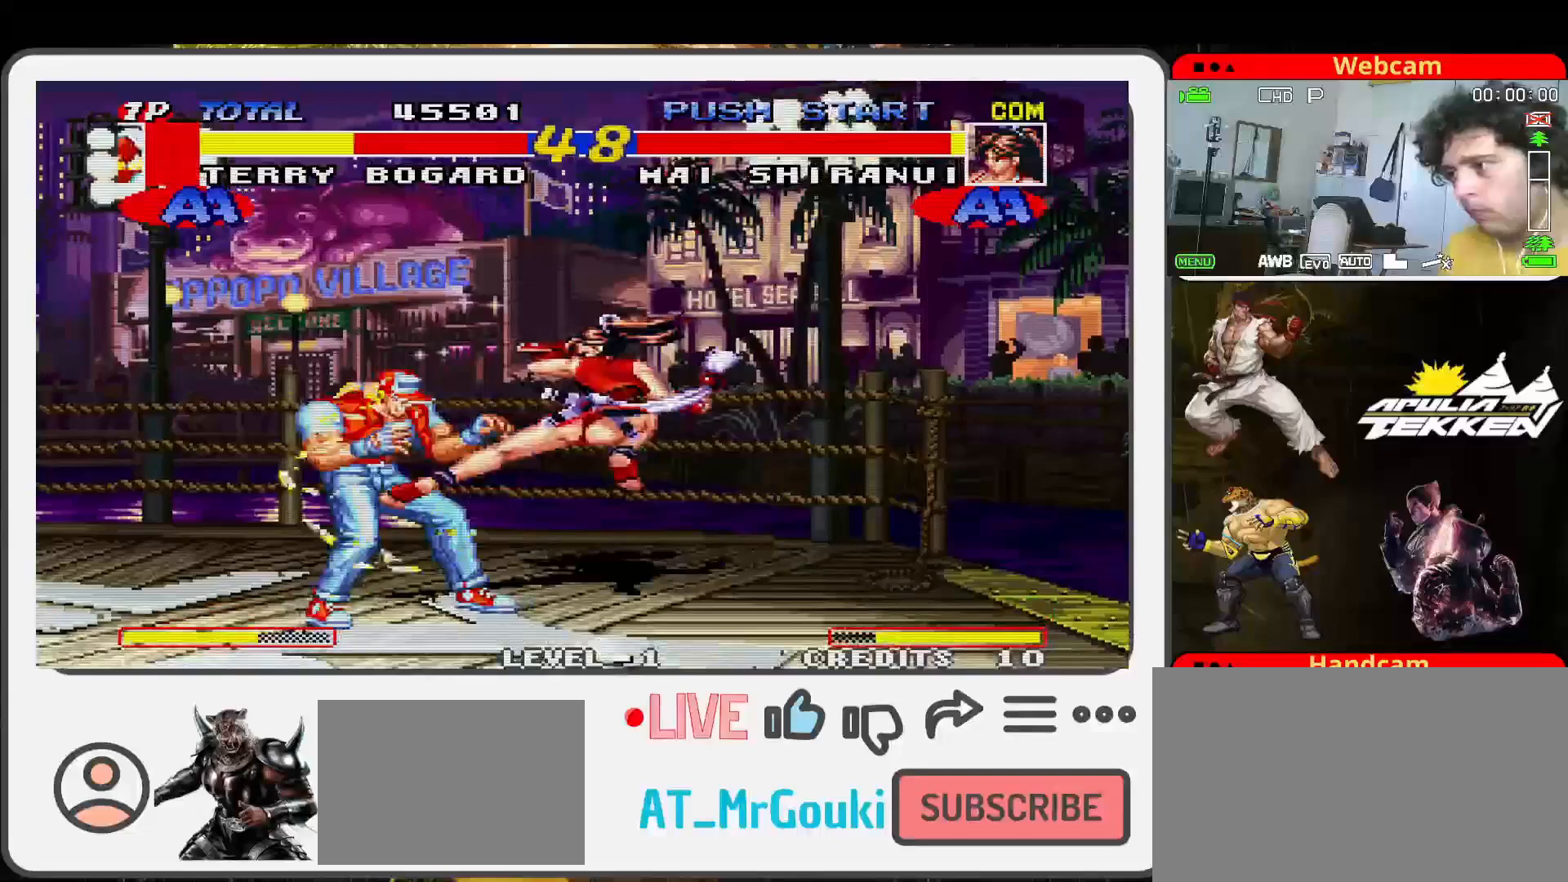
Gameplay with a controller (arcade stick); each line is a JSON object with the inputs held at the frame after it (dt_ms = milliseconds from this image to that frame). "events" lists button and stick changes between this image and that frame as [ms after this image, input, new state], when the widget could be followed in between. Not read: L3 R3.
{"dt_ms": 500, "buttons": [], "left_stick": "down-left", "events": [[33, "SQUARE", "up"], [33, "TRIANGLE", "down"], [100, "SQUARE", "down"], [133, "TRIANGLE", "up"], [200, "SQUARE", "up"], [233, "TRIANGLE", "down"], [300, "SQUARE", "down"], [333, "TRIANGLE", "up"], [400, "SQUARE", "up"]]}
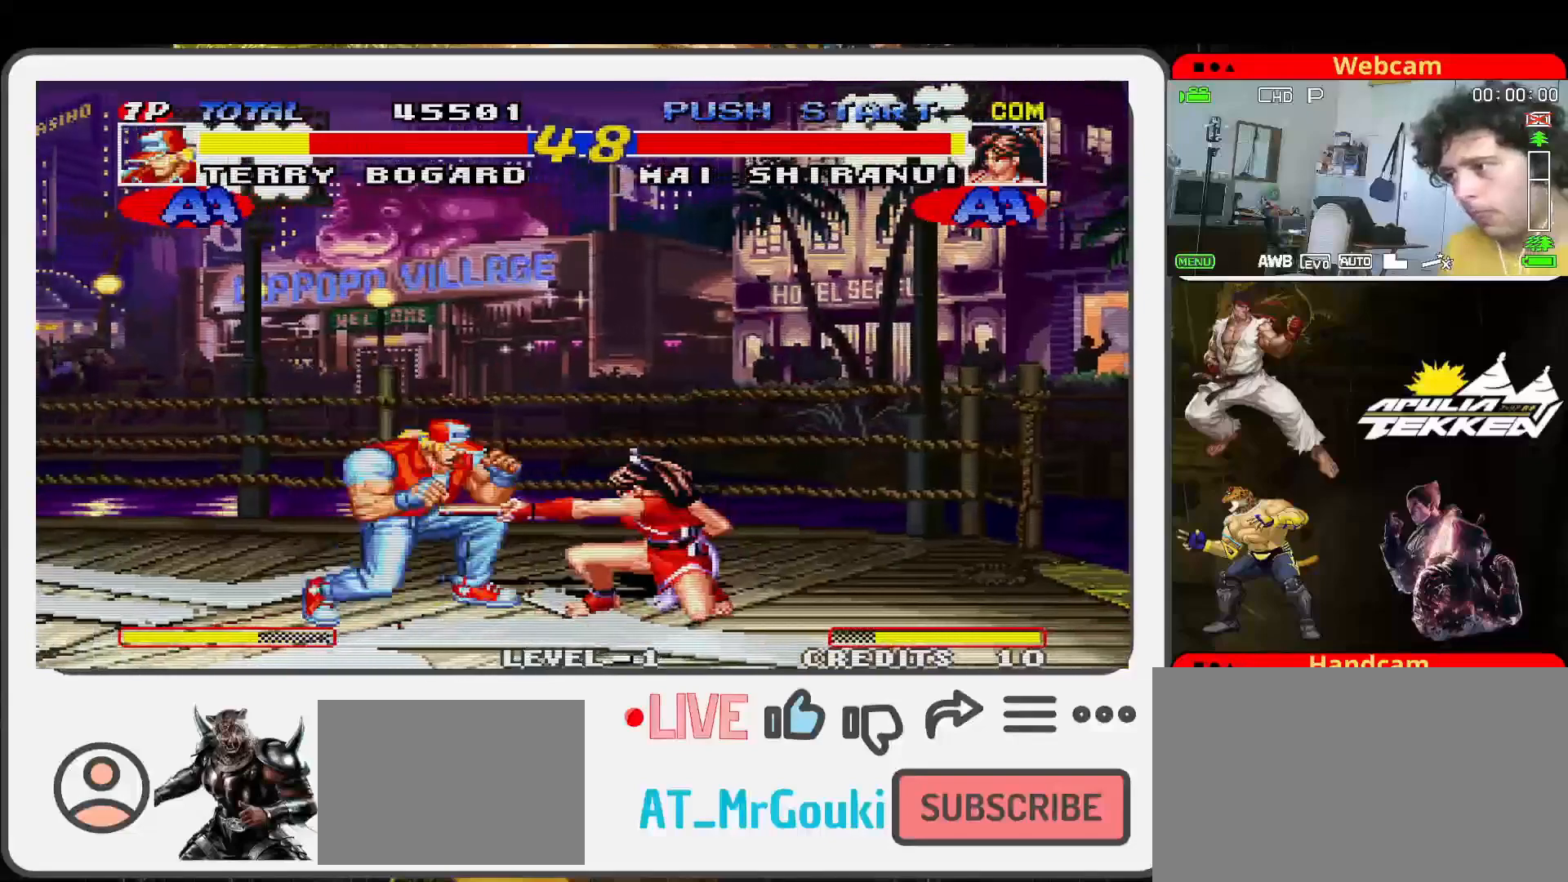
{"dt_ms": 500, "buttons": ["TRIANGLE"], "left_stick": "down-left", "events": [[133, "TRIANGLE", "down"], [267, "TRIANGLE", "up"], [433, "TRIANGLE", "down"]]}
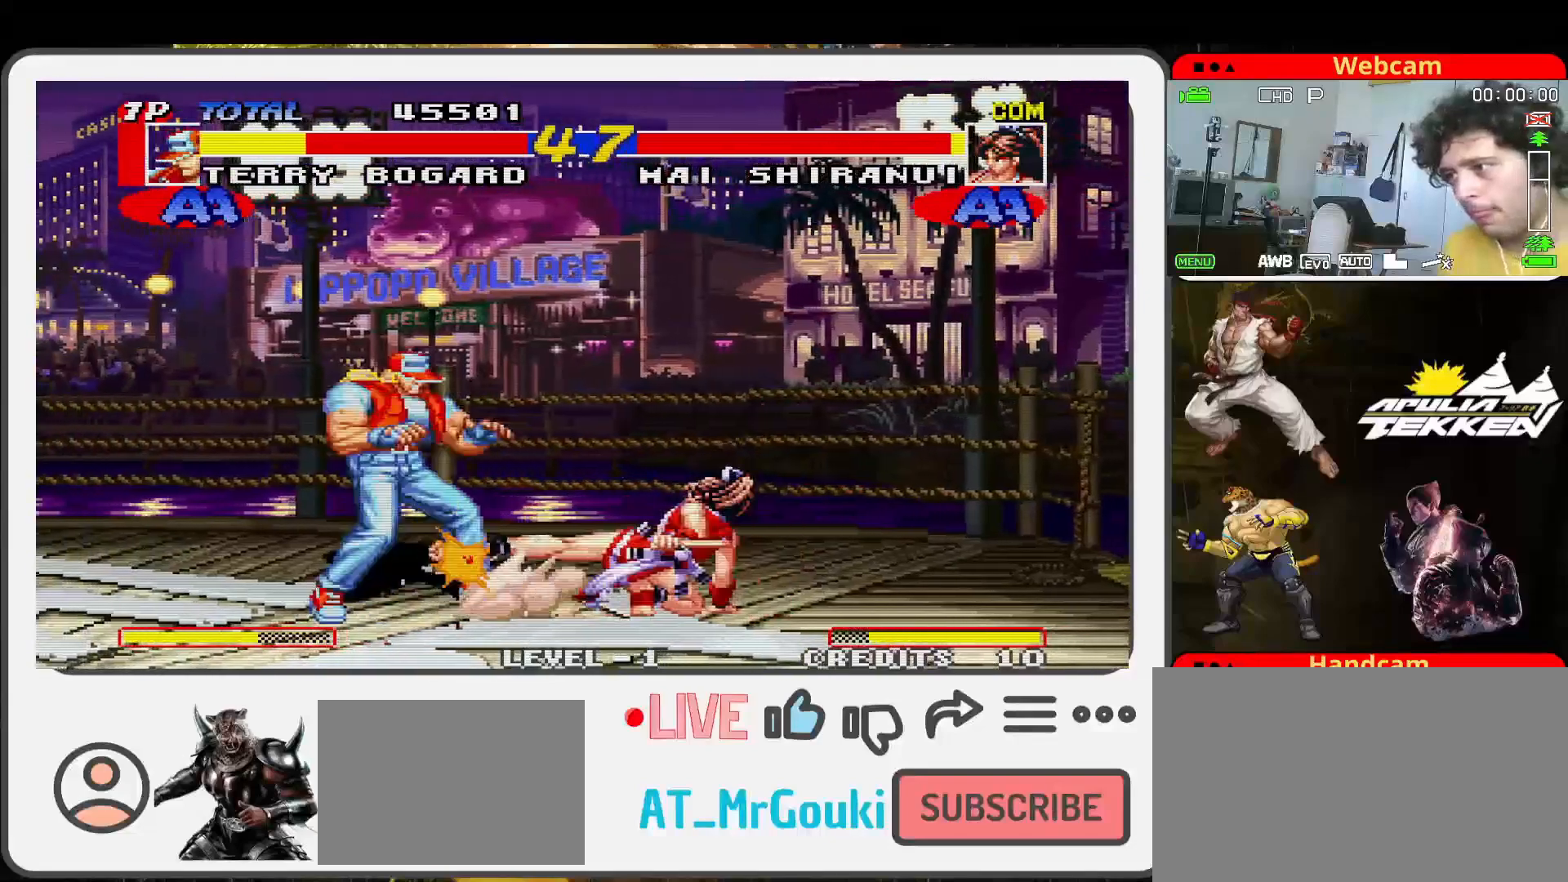
{"dt_ms": 500, "buttons": [], "left_stick": "center", "events": [[33, "TRIANGLE", "up"], [267, "left_stick", "left"], [433, "left_stick", "center"]]}
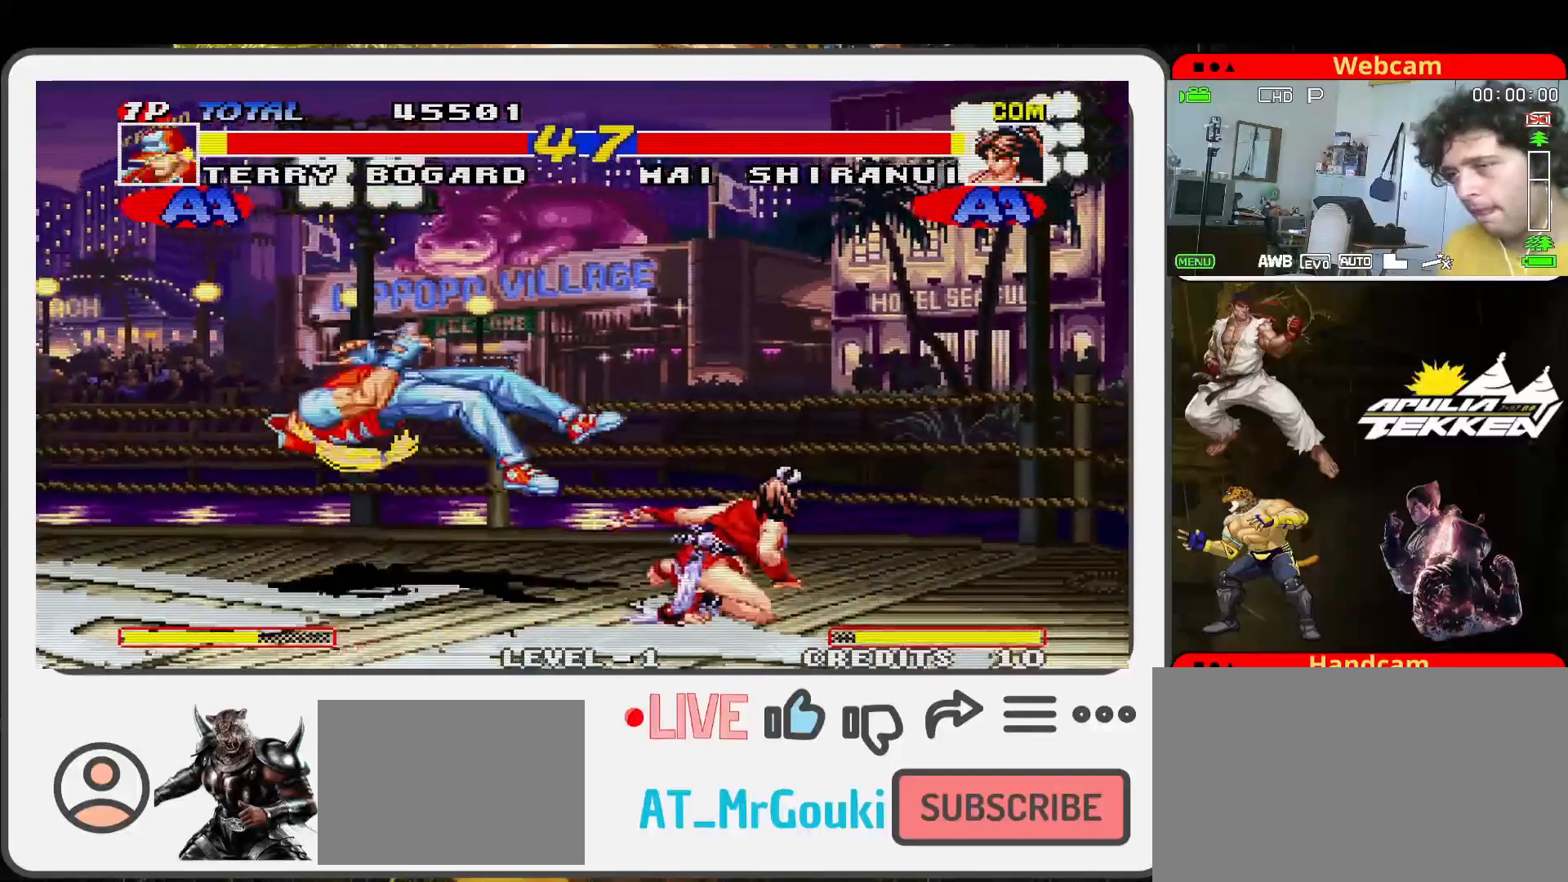
{"dt_ms": 500, "buttons": [], "left_stick": "center", "events": []}
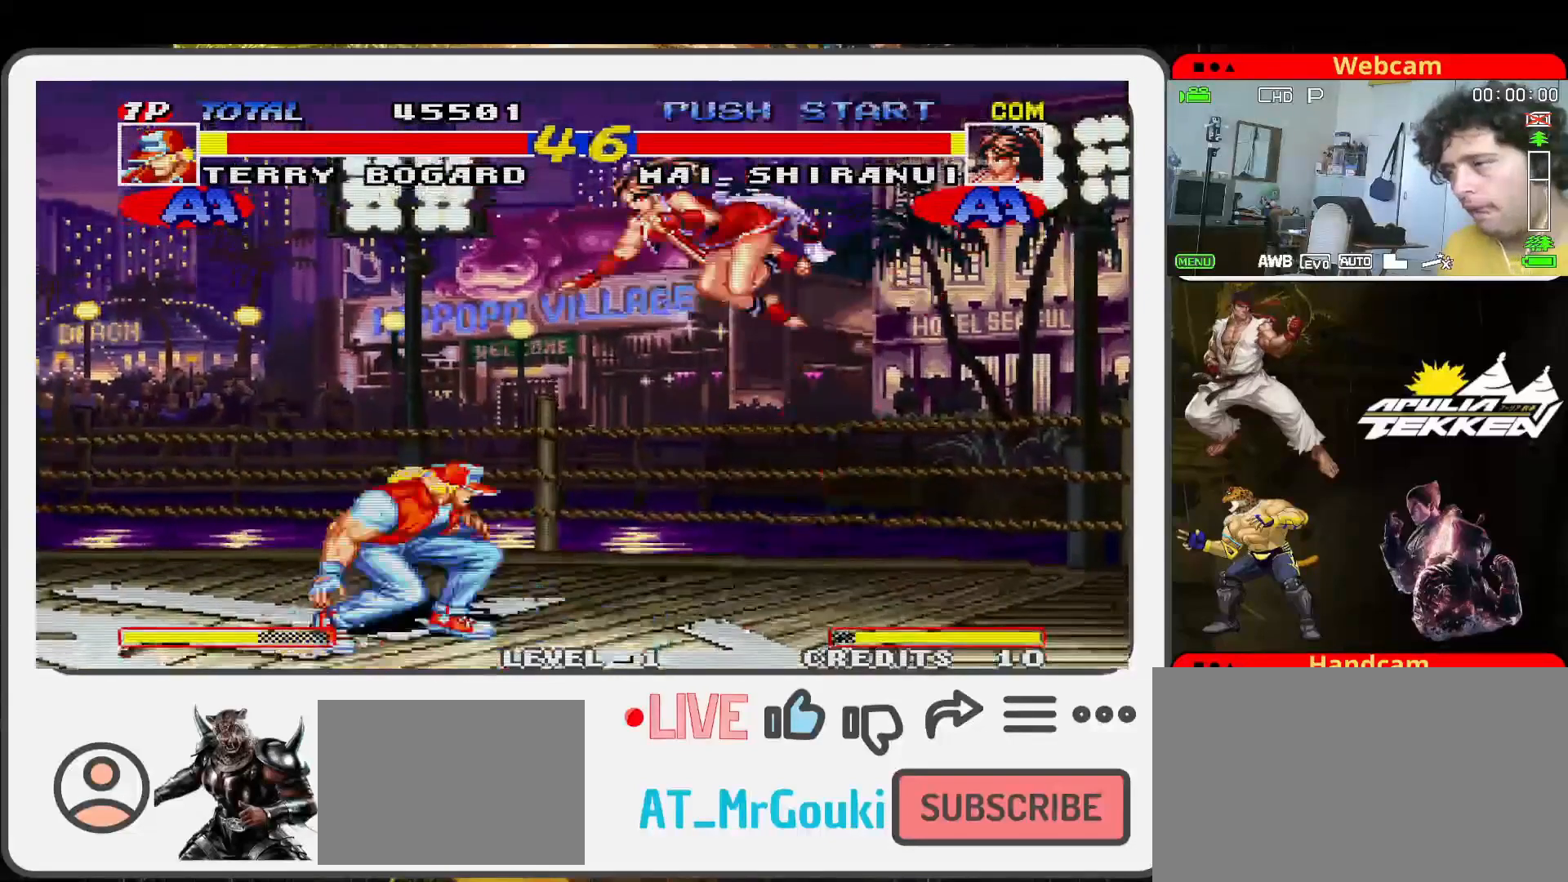
{"dt_ms": 500, "buttons": ["SQUARE", "TRIANGLE"], "left_stick": "down-left", "events": [[200, "TRIANGLE", "down"], [267, "left_stick", "down-left"], [300, "SQUARE", "down"], [333, "TRIANGLE", "up"], [433, "SQUARE", "up"], [433, "TRIANGLE", "down"], [500, "SQUARE", "down"]]}
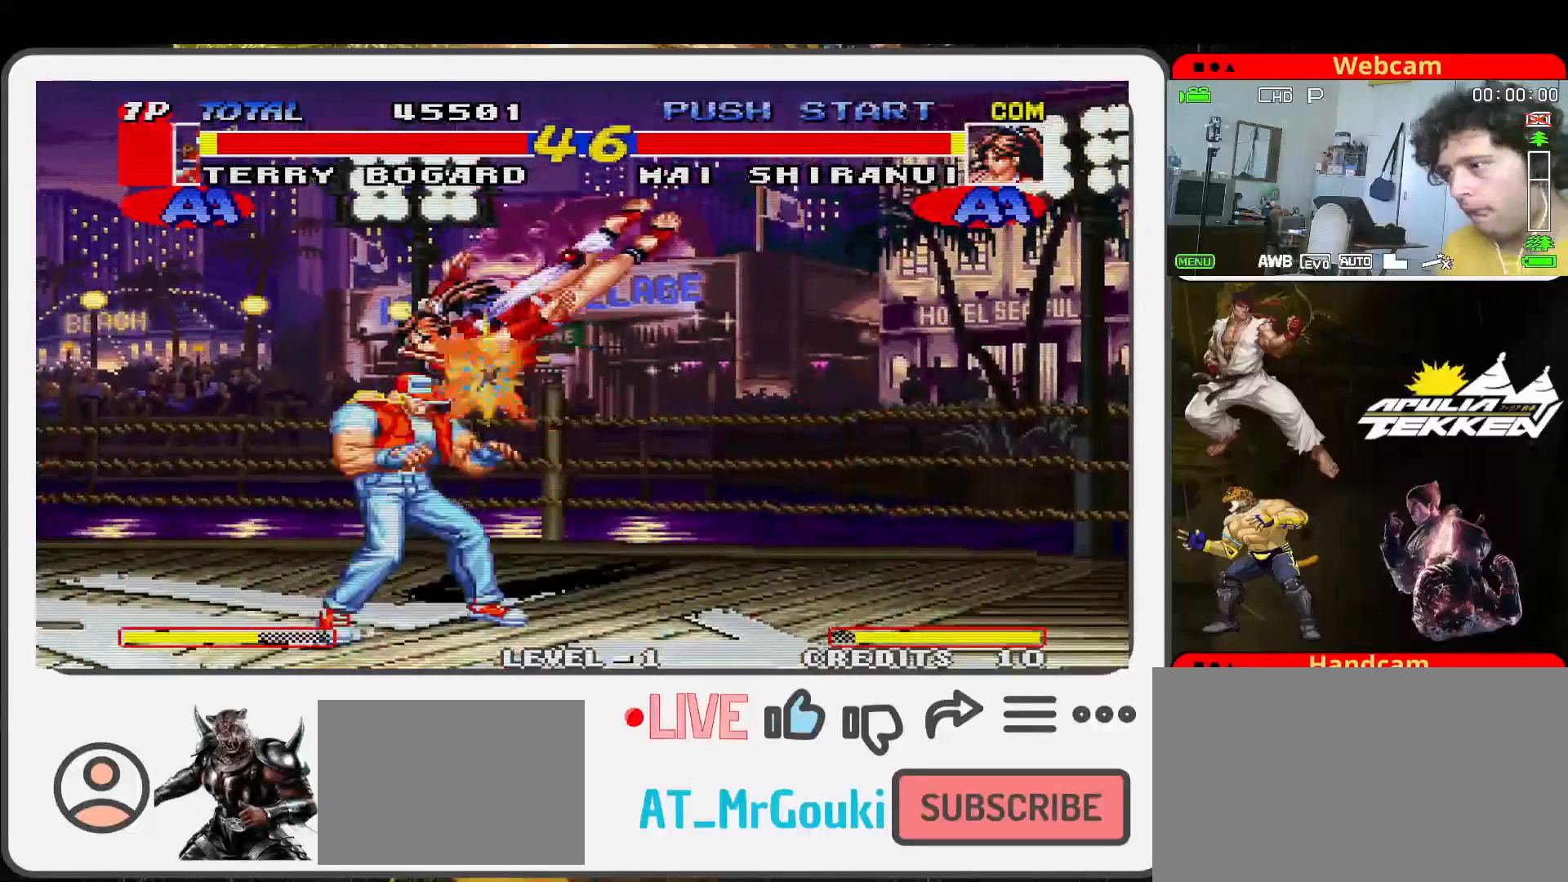
{"dt_ms": 500, "buttons": ["SQUARE"], "left_stick": "down-right", "events": [[67, "TRIANGLE", "up"], [133, "SQUARE", "up"], [167, "TRIANGLE", "down"], [233, "SQUARE", "down"], [267, "TRIANGLE", "up"], [333, "SQUARE", "up"], [333, "TRIANGLE", "down"], [333, "left_stick", "down"], [433, "SQUARE", "down"], [433, "TRIANGLE", "up"], [433, "left_stick", "down-right"]]}
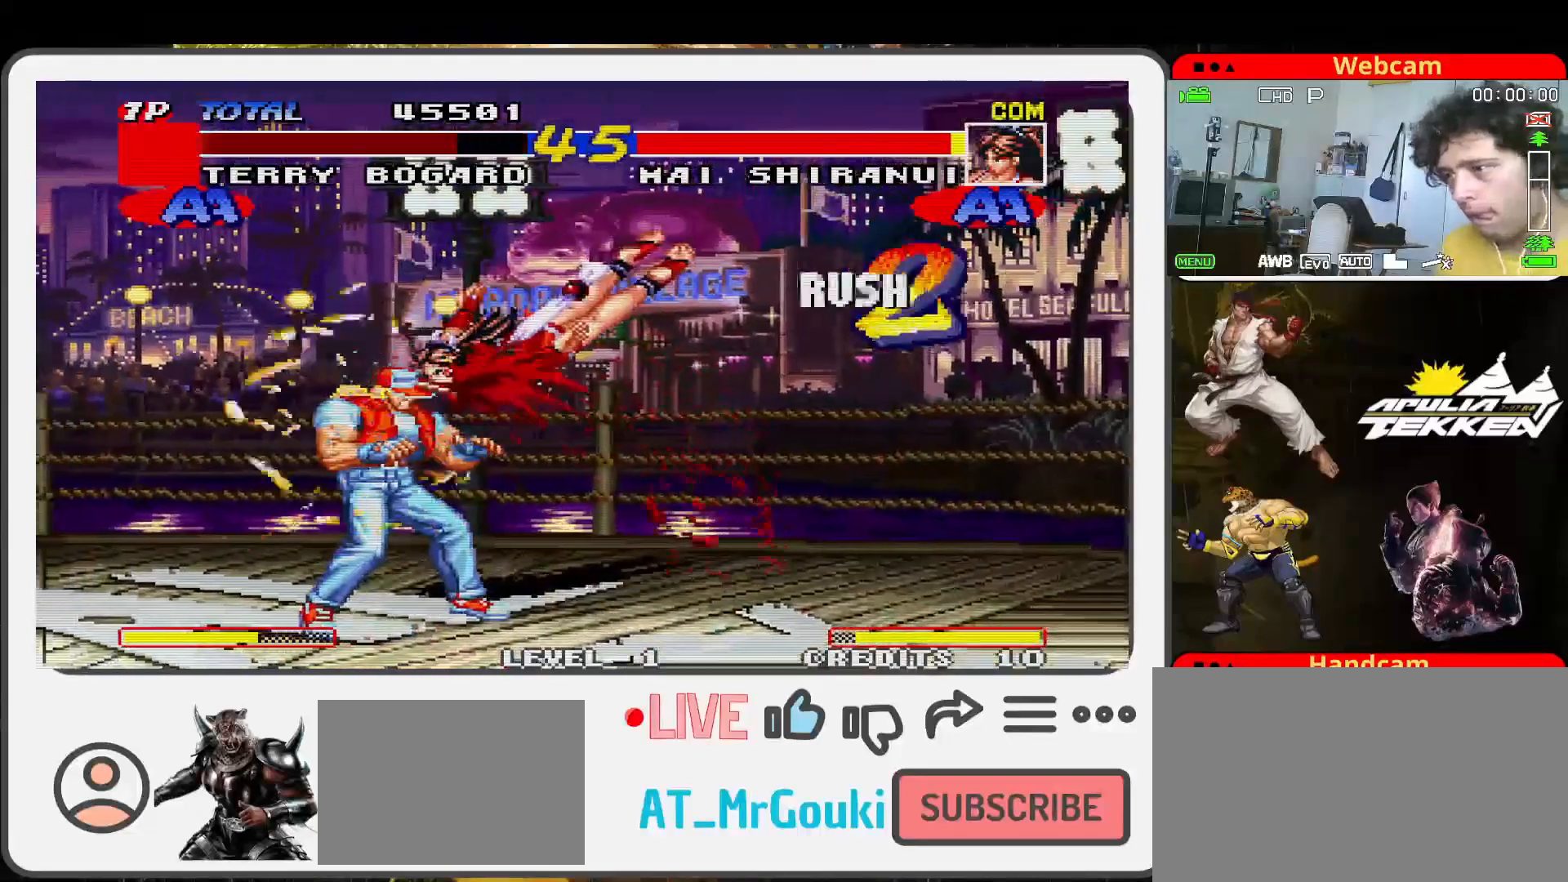
{"dt_ms": 500, "buttons": ["SQUARE"], "left_stick": "down-left", "events": [[33, "SQUARE", "up"], [133, "left_stick", "down"], [167, "TRIANGLE", "down"], [200, "left_stick", "down-left"], [233, "SQUARE", "down"], [267, "TRIANGLE", "up"], [333, "SQUARE", "up"], [400, "TRIANGLE", "down"], [433, "SQUARE", "down"], [500, "TRIANGLE", "up"]]}
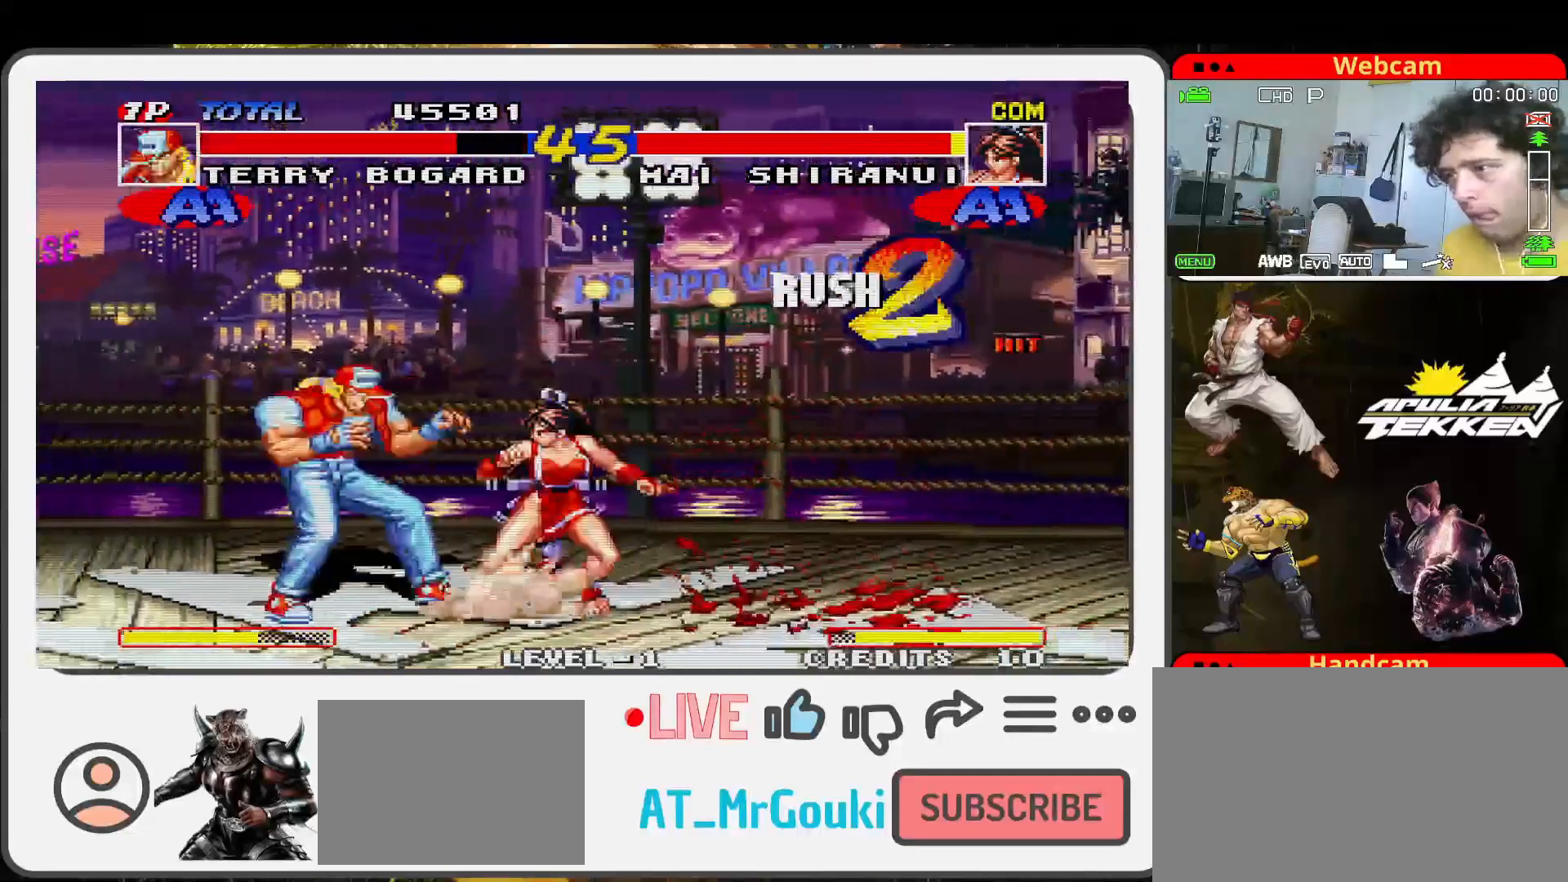
{"dt_ms": 500, "buttons": [], "left_stick": "up-right", "events": [[33, "SQUARE", "up"], [67, "TRIANGLE", "down"], [133, "SQUARE", "down"], [167, "TRIANGLE", "up"], [267, "SQUARE", "up"], [267, "TRIANGLE", "down"], [333, "SQUARE", "down"], [333, "left_stick", "center"], [400, "TRIANGLE", "up"], [400, "left_stick", "up-right"], [433, "SQUARE", "up"]]}
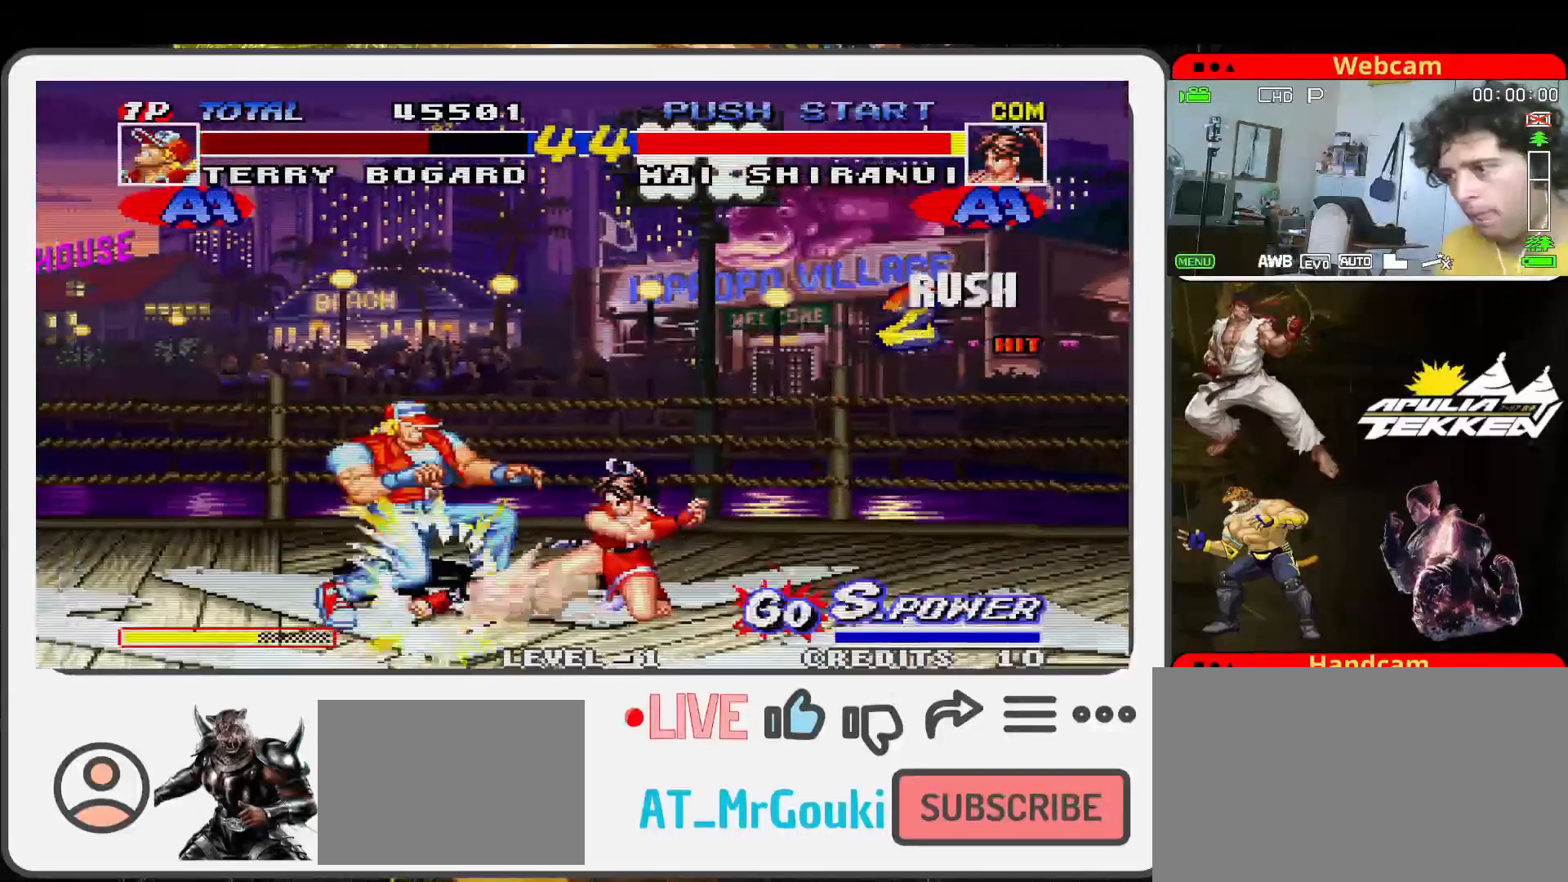
{"dt_ms": 500, "buttons": [], "left_stick": "up-right", "events": []}
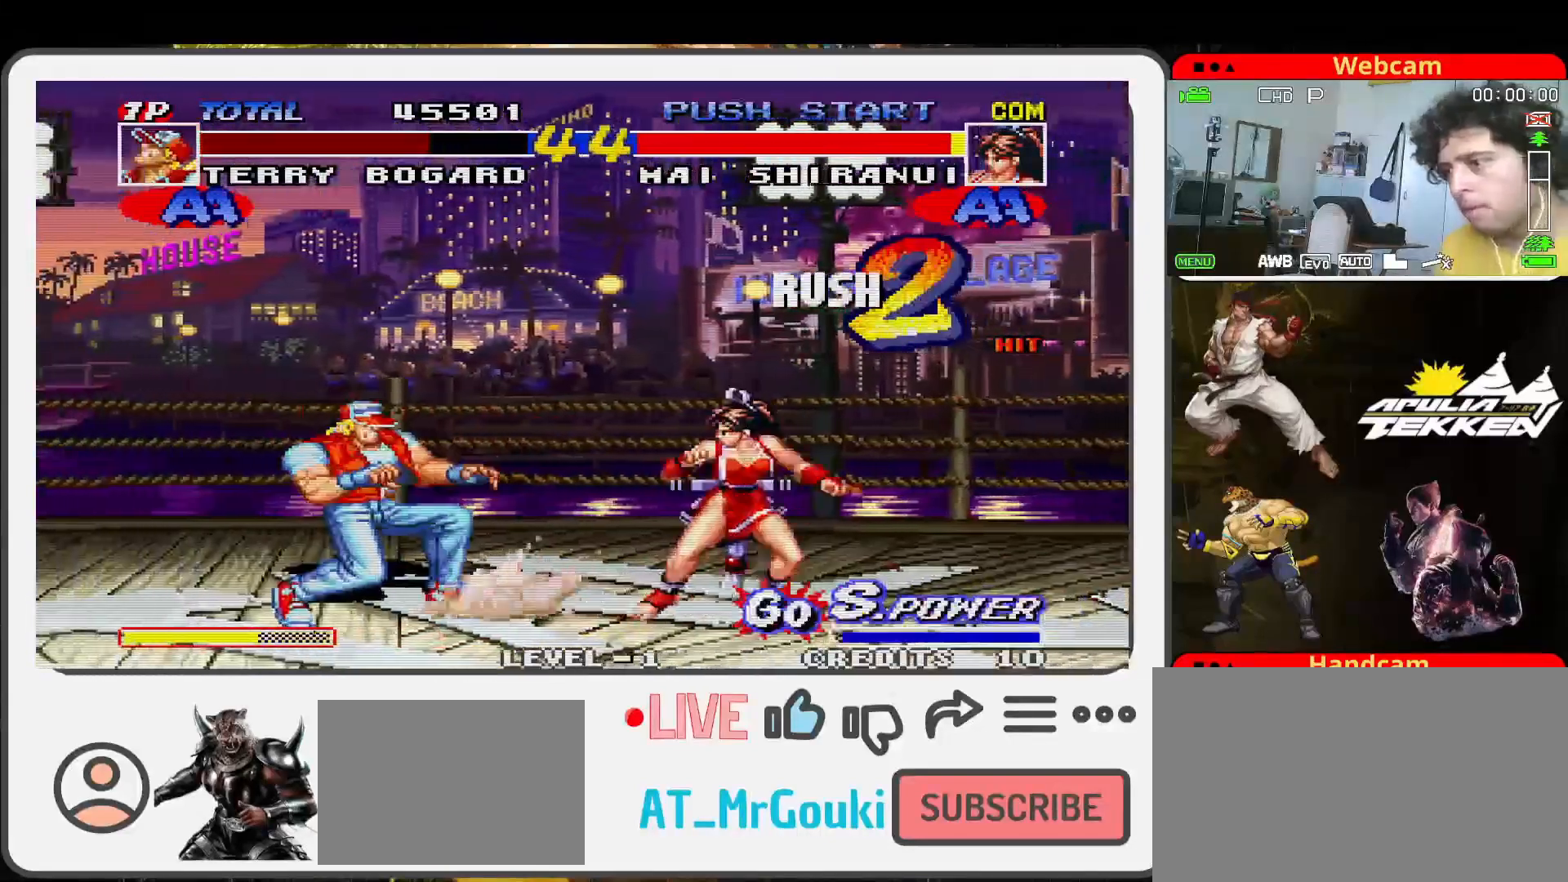
{"dt_ms": 500, "buttons": ["SQUARE", "TRIANGLE"], "left_stick": "center", "events": [[367, "left_stick", "center"], [467, "TRIANGLE", "down"], [500, "SQUARE", "down"]]}
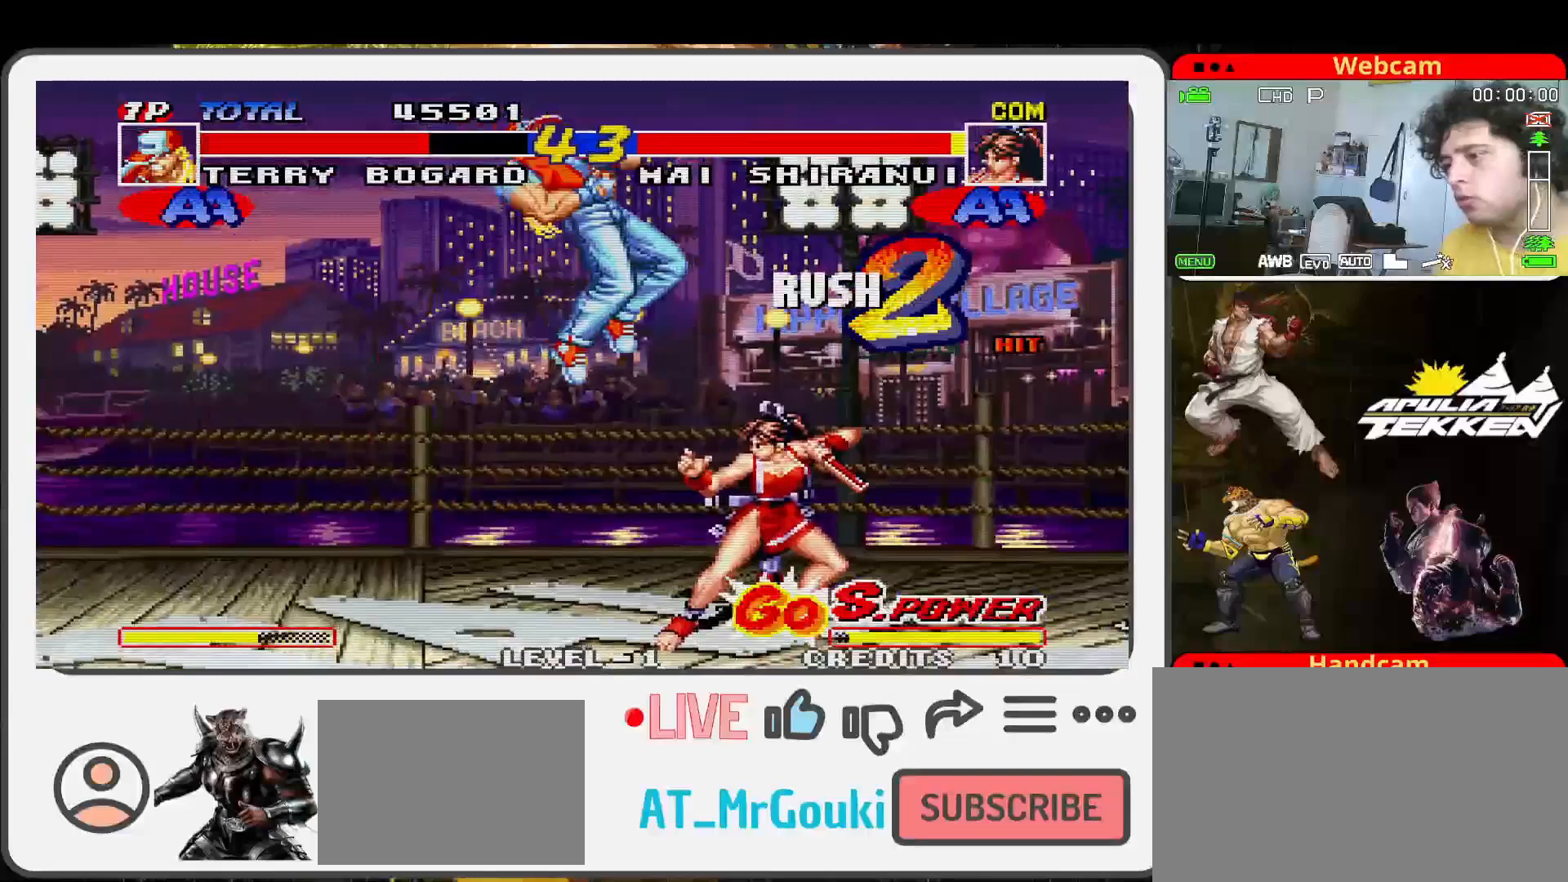
{"dt_ms": 500, "buttons": ["SQUARE"], "left_stick": "down-left", "events": [[33, "TRIANGLE", "up"], [33, "left_stick", "down-left"], [133, "TRIANGLE", "down"], [167, "SQUARE", "up"], [167, "left_stick", "down"], [233, "SQUARE", "down"], [300, "TRIANGLE", "up"], [300, "left_stick", "down-left"], [367, "SQUARE", "up"], [367, "TRIANGLE", "down"], [433, "SQUARE", "down"], [467, "TRIANGLE", "up"]]}
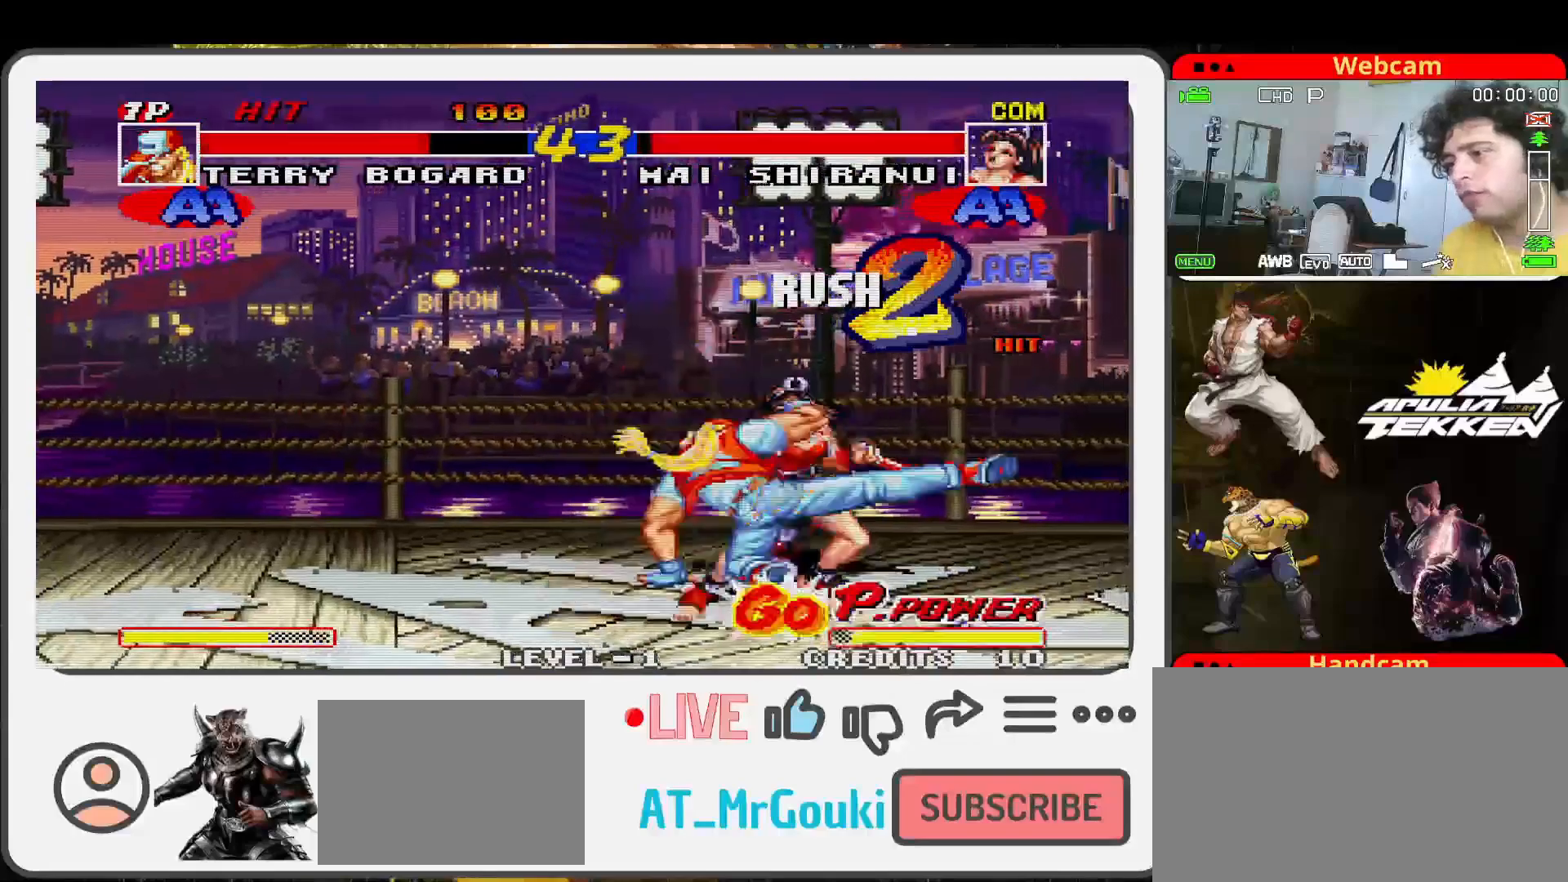
{"dt_ms": 500, "buttons": ["TRIANGLE"], "left_stick": "left", "events": [[33, "left_stick", "left"], [67, "SQUARE", "up"], [67, "TRIANGLE", "down"], [167, "SQUARE", "down"], [167, "TRIANGLE", "up"], [233, "TRIANGLE", "down"], [267, "SQUARE", "up"], [333, "SQUARE", "down"], [333, "left_stick", "down"], [367, "TRIANGLE", "up"], [467, "SQUARE", "up"], [467, "TRIANGLE", "down"], [467, "left_stick", "left"]]}
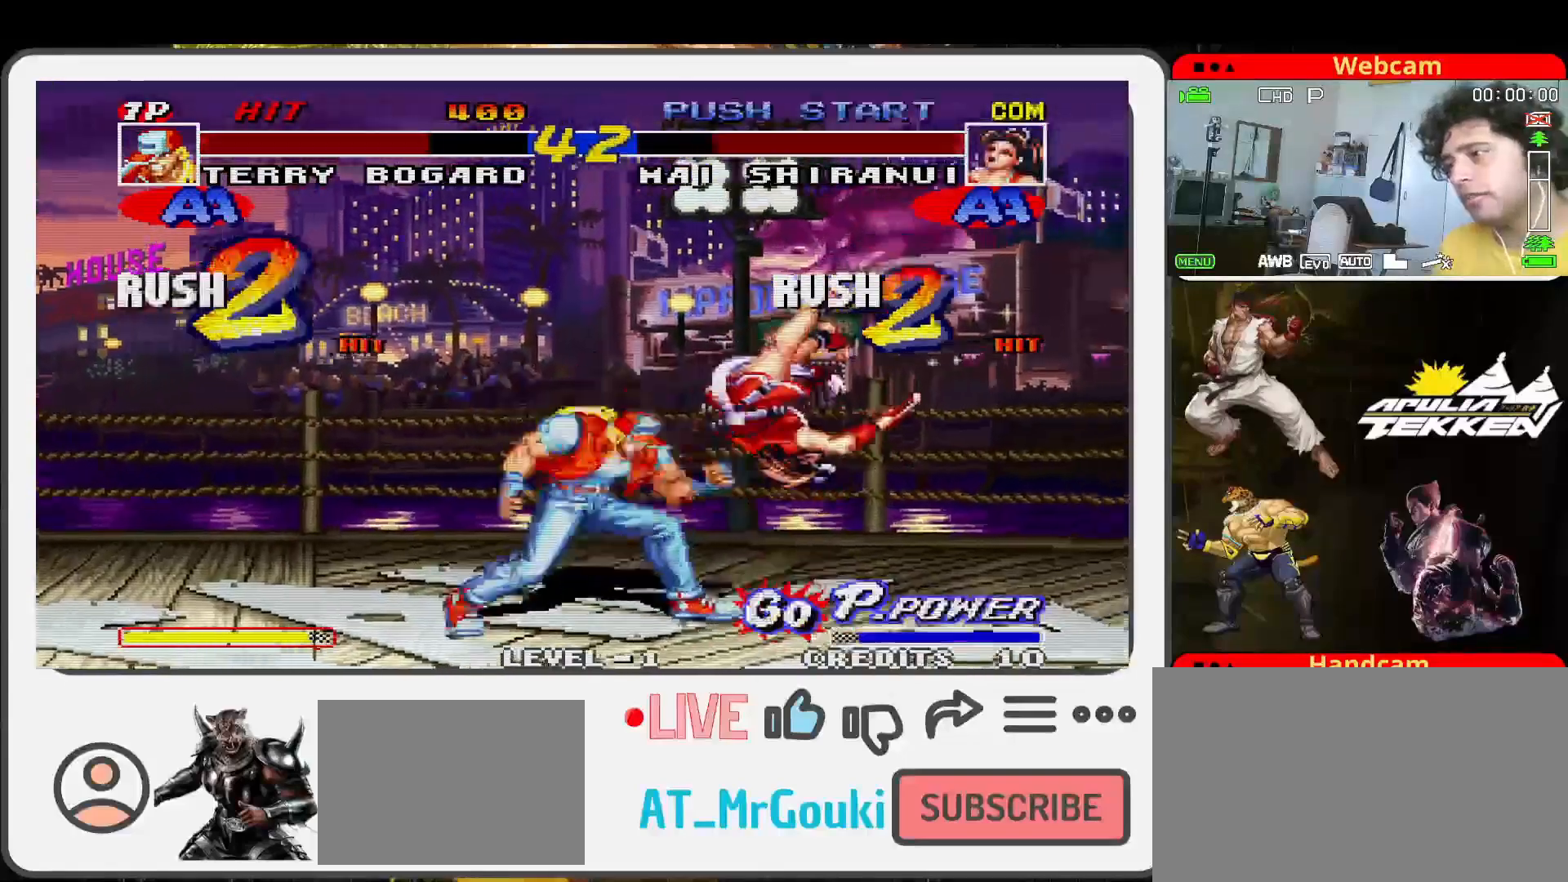
{"dt_ms": 1000, "buttons": [], "left_stick": "center"}
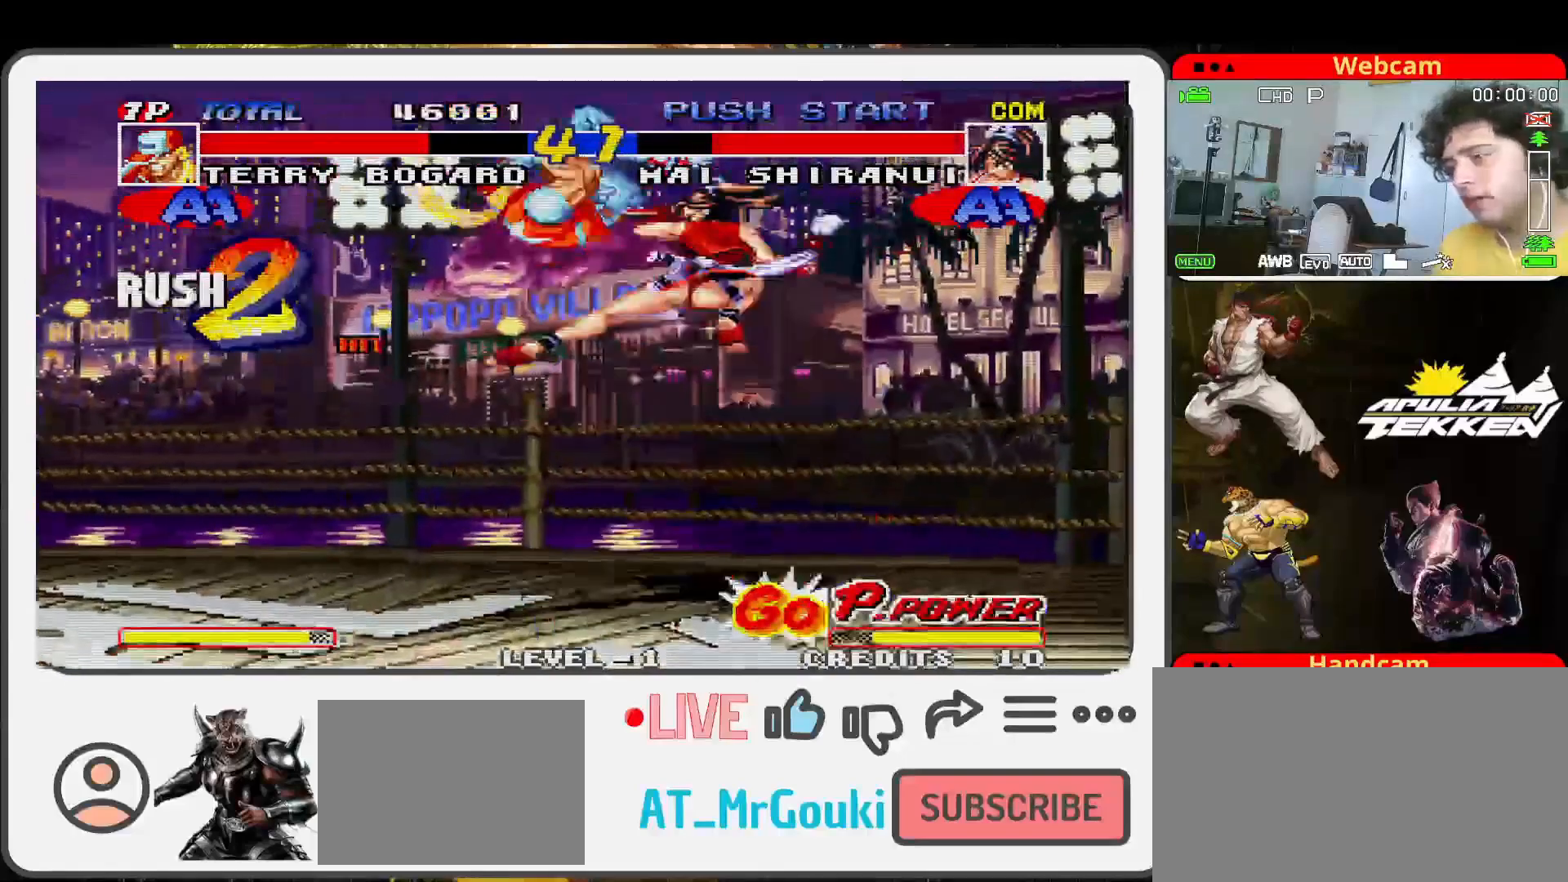
{"dt_ms": 500, "buttons": ["TRIANGLE"], "left_stick": "down-right", "events": [[200, "left_stick", "left"], [367, "SQUARE", "down"], [367, "left_stick", "down-right"], [433, "TRIANGLE", "down"], [500, "SQUARE", "up"]]}
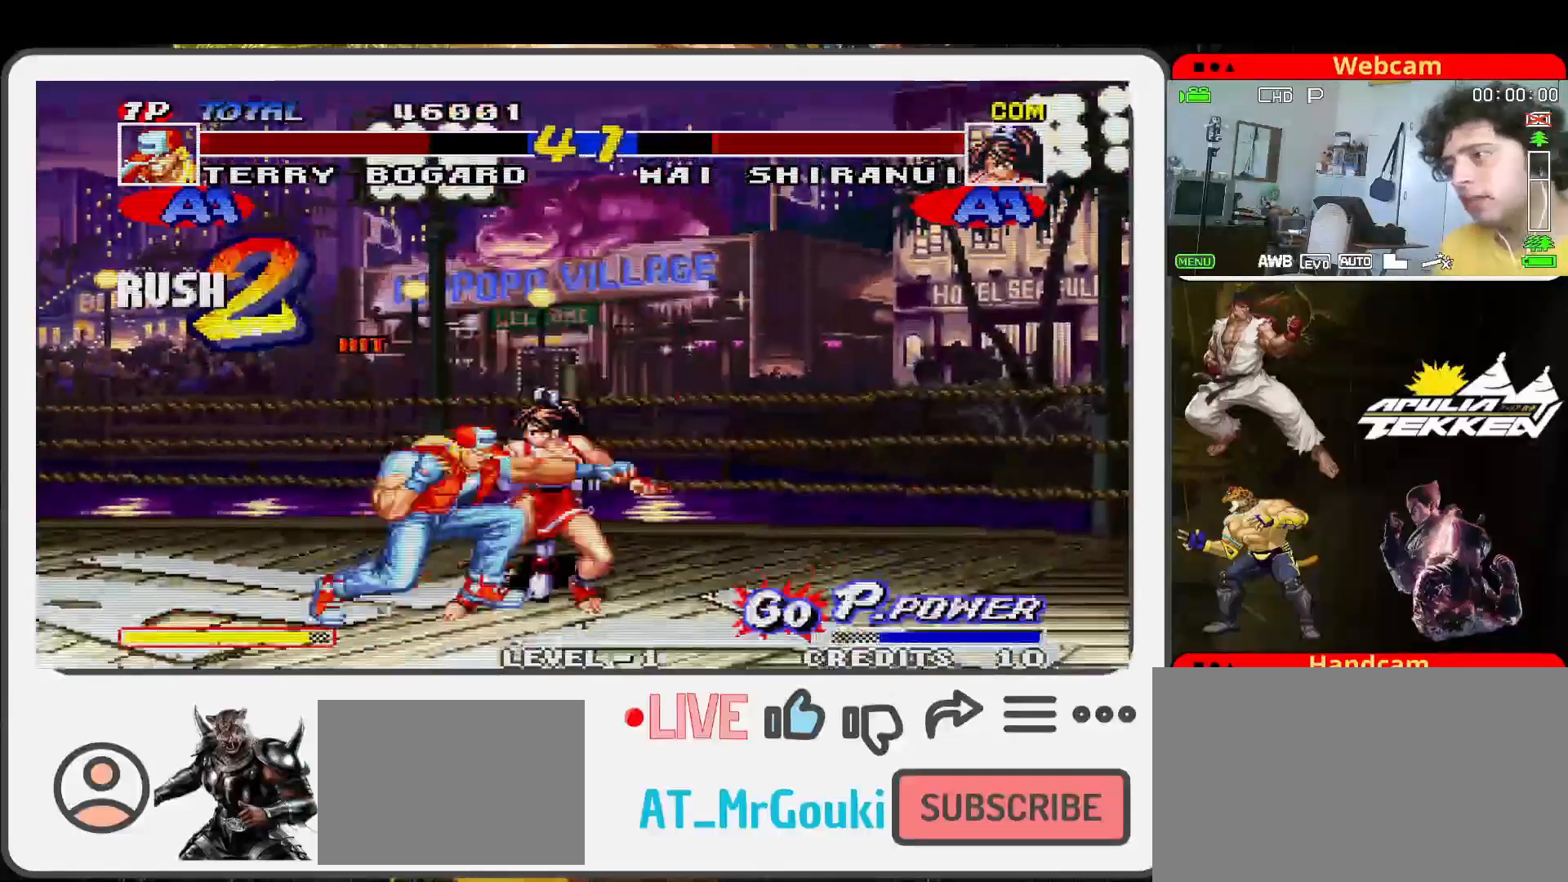
{"dt_ms": 500, "buttons": [], "left_stick": "center", "events": [[67, "SQUARE", "down"], [67, "left_stick", "down-left"], [100, "TRIANGLE", "up"], [167, "TRIANGLE", "down"], [167, "left_stick", "down-right"], [200, "SQUARE", "up"], [267, "SQUARE", "down"], [300, "TRIANGLE", "up"], [300, "left_stick", "down-left"], [400, "SQUARE", "up"], [467, "left_stick", "center"]]}
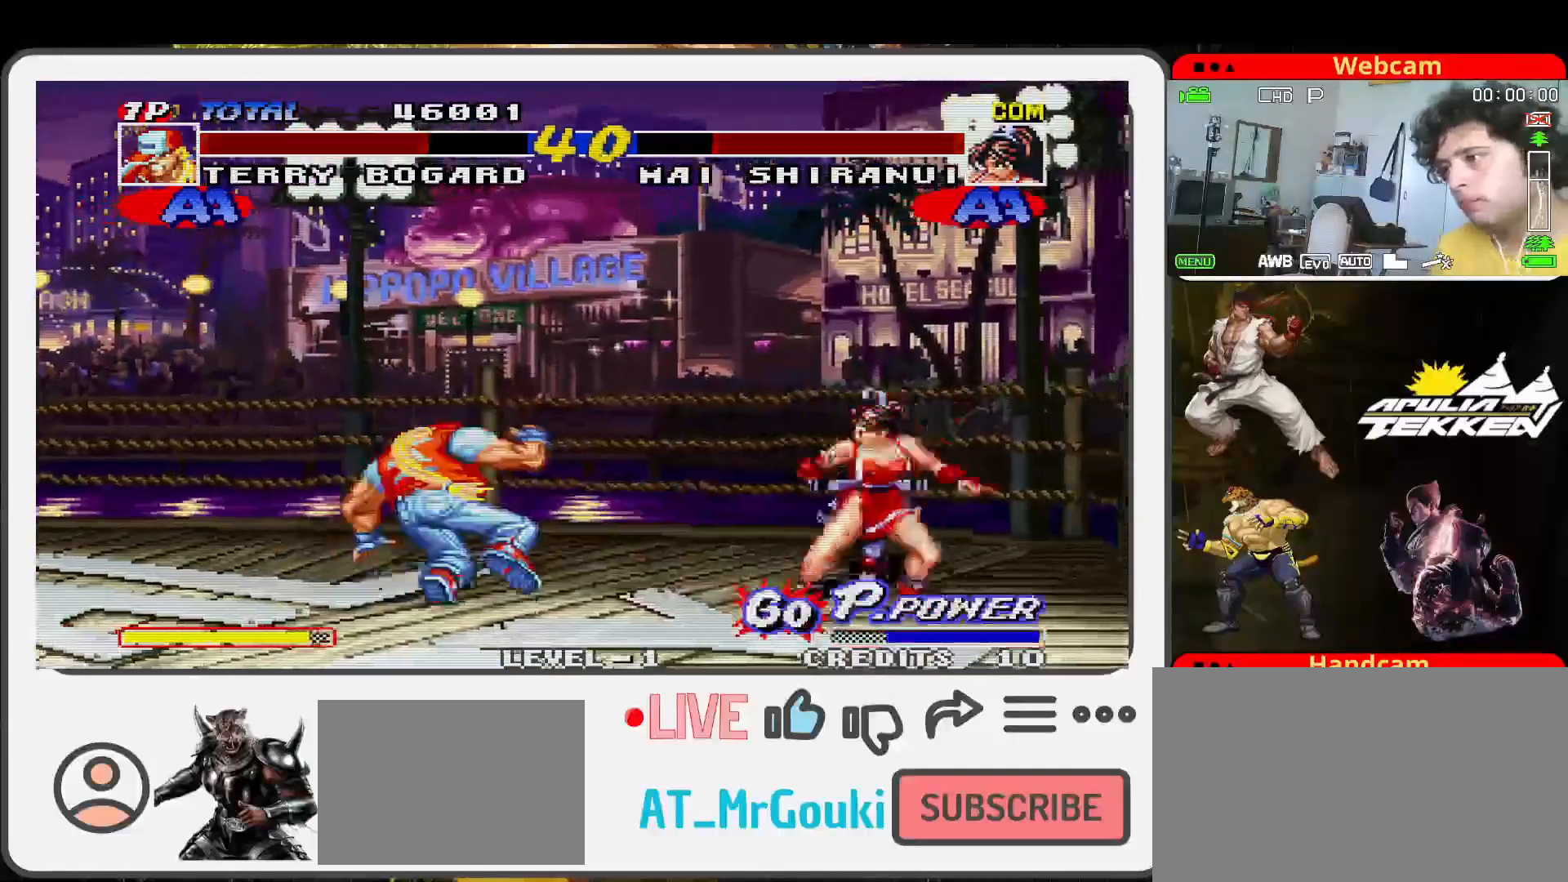
{"dt_ms": 500, "buttons": [], "left_stick": "up-left", "events": [[233, "left_stick", "right"], [367, "left_stick", "left"], [400, "TRIANGLE", "down"], [467, "TRIANGLE", "up"], [467, "left_stick", "up-left"]]}
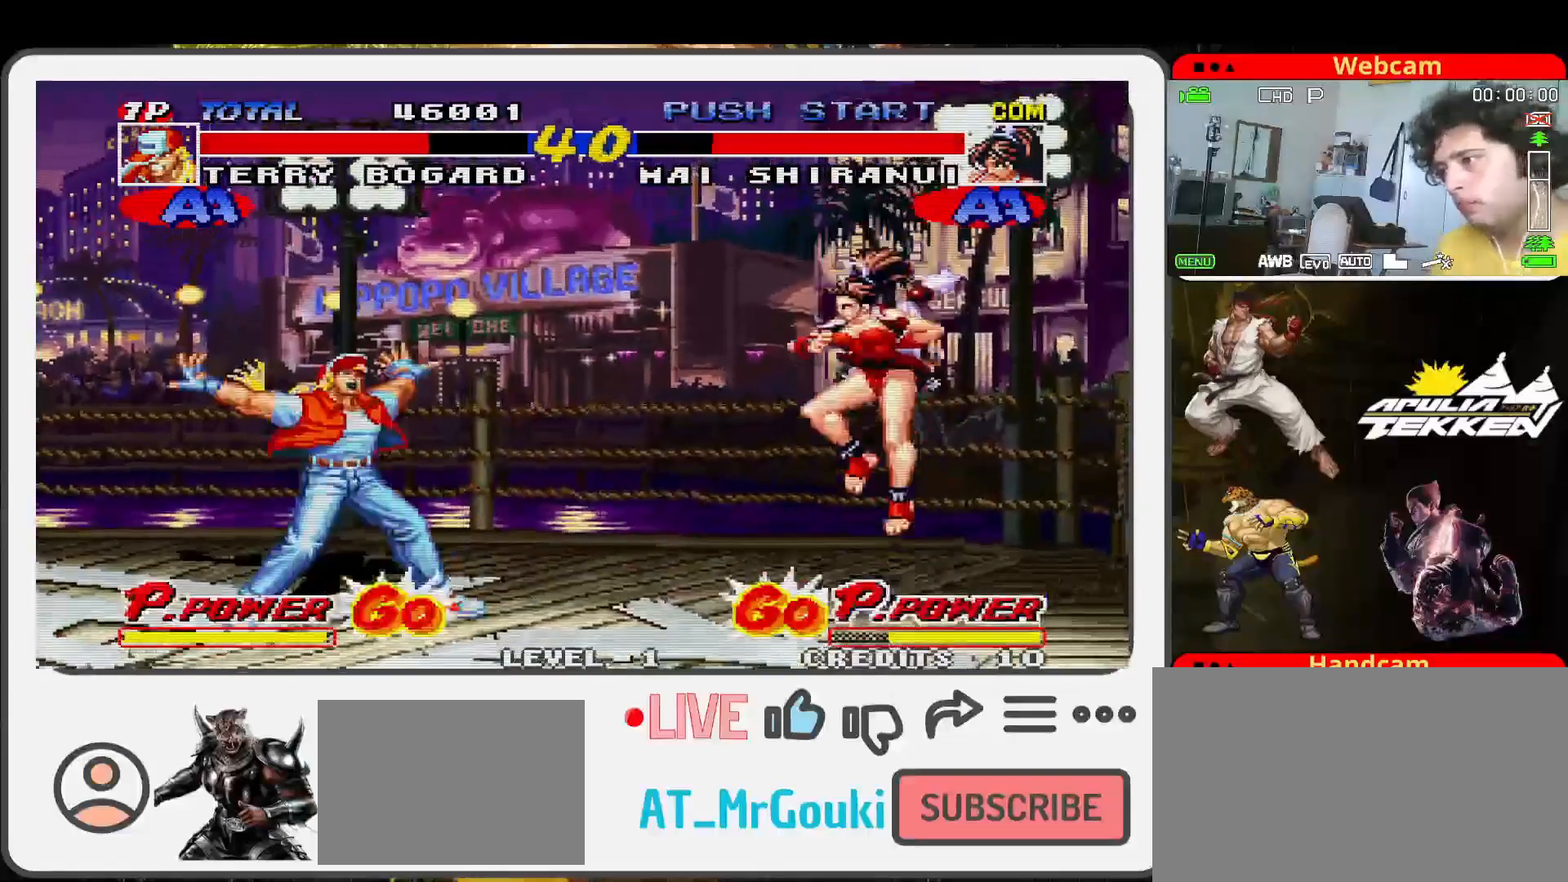
{"dt_ms": 500, "buttons": [], "left_stick": "center", "events": [[100, "left_stick", "center"]]}
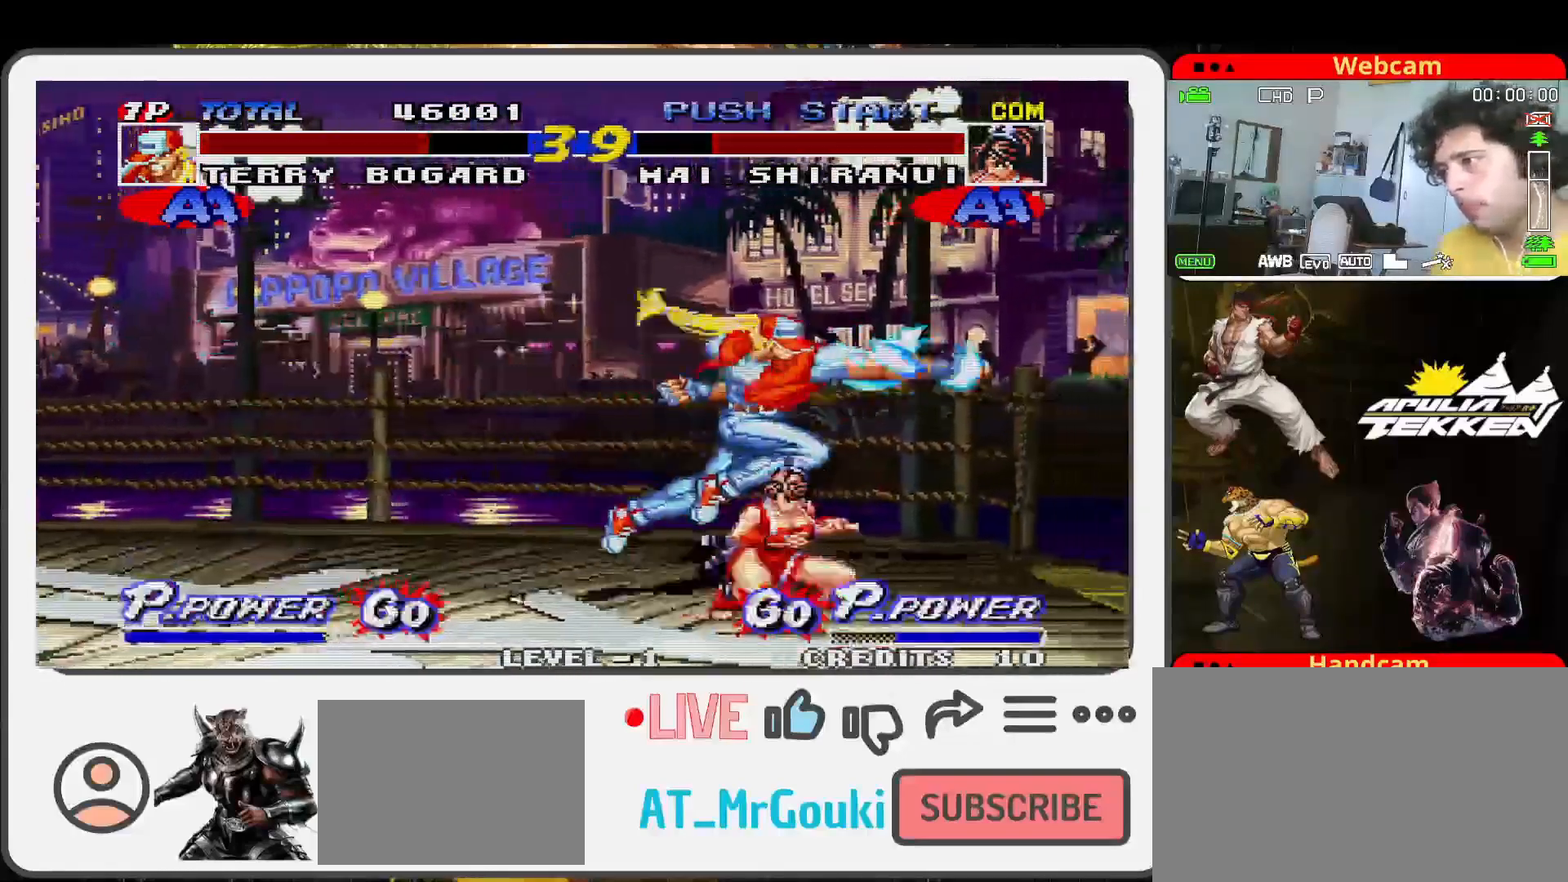
{"dt_ms": 500, "buttons": [], "left_stick": "down-left", "events": [[100, "SQUARE", "down"], [233, "SQUARE", "up"], [333, "SQUARE", "down"], [333, "left_stick", "down-left"], [433, "SQUARE", "up"]]}
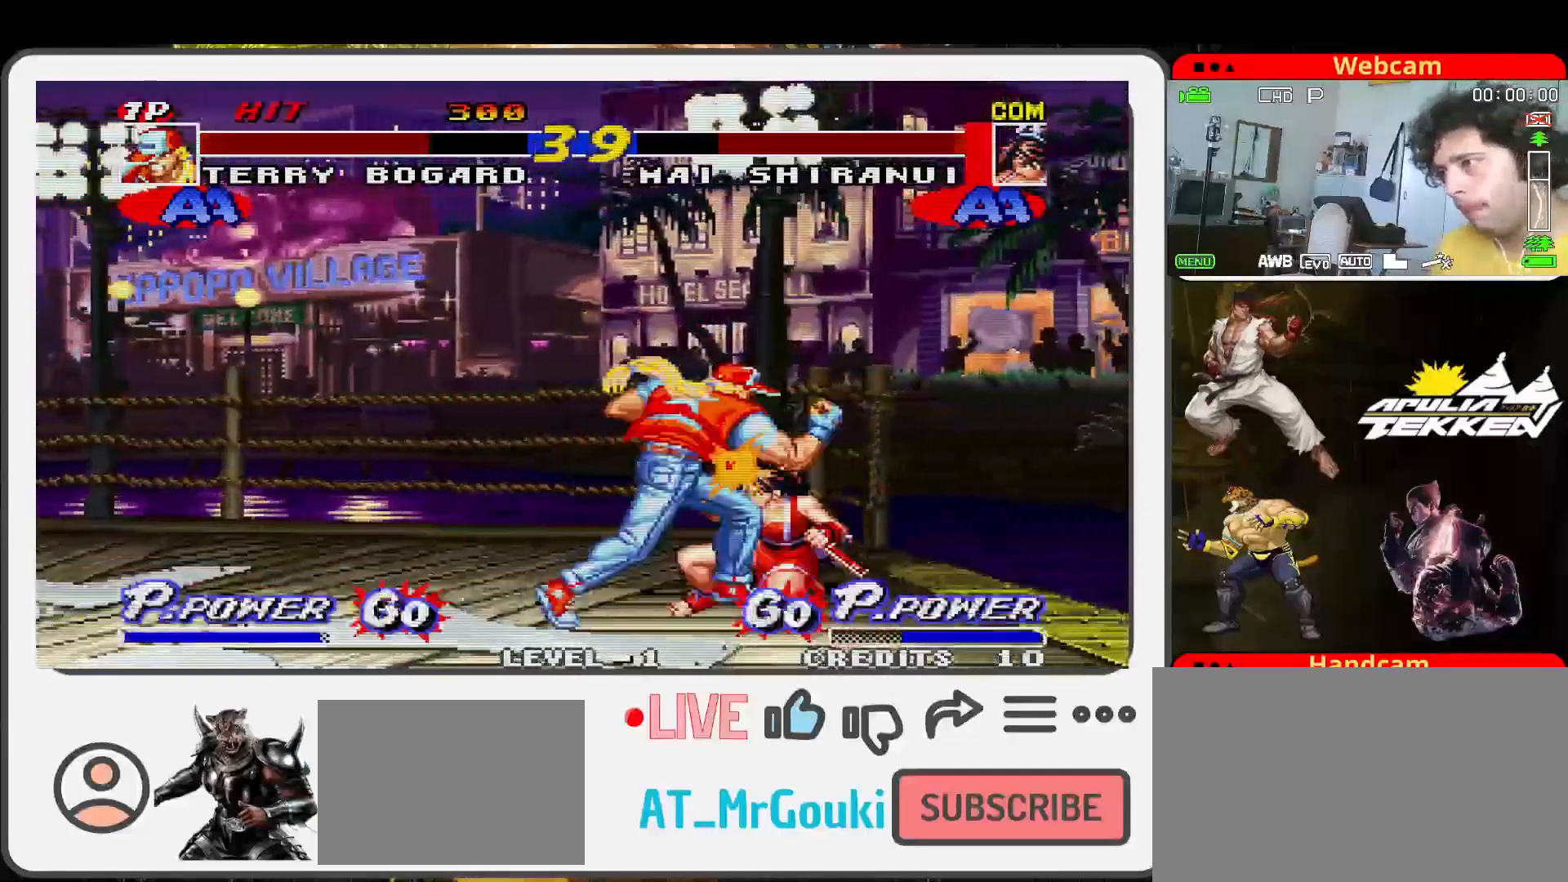
{"dt_ms": 500, "buttons": ["SQUARE"], "left_stick": "right", "events": [[33, "SQUARE", "down"], [100, "left_stick", "down-right"], [133, "SQUARE", "up"], [133, "TRIANGLE", "down"], [233, "SQUARE", "down"], [267, "TRIANGLE", "up"], [300, "left_stick", "down-left"], [333, "SQUARE", "up"], [333, "TRIANGLE", "down"], [400, "SQUARE", "down"], [400, "left_stick", "right"], [433, "TRIANGLE", "up"]]}
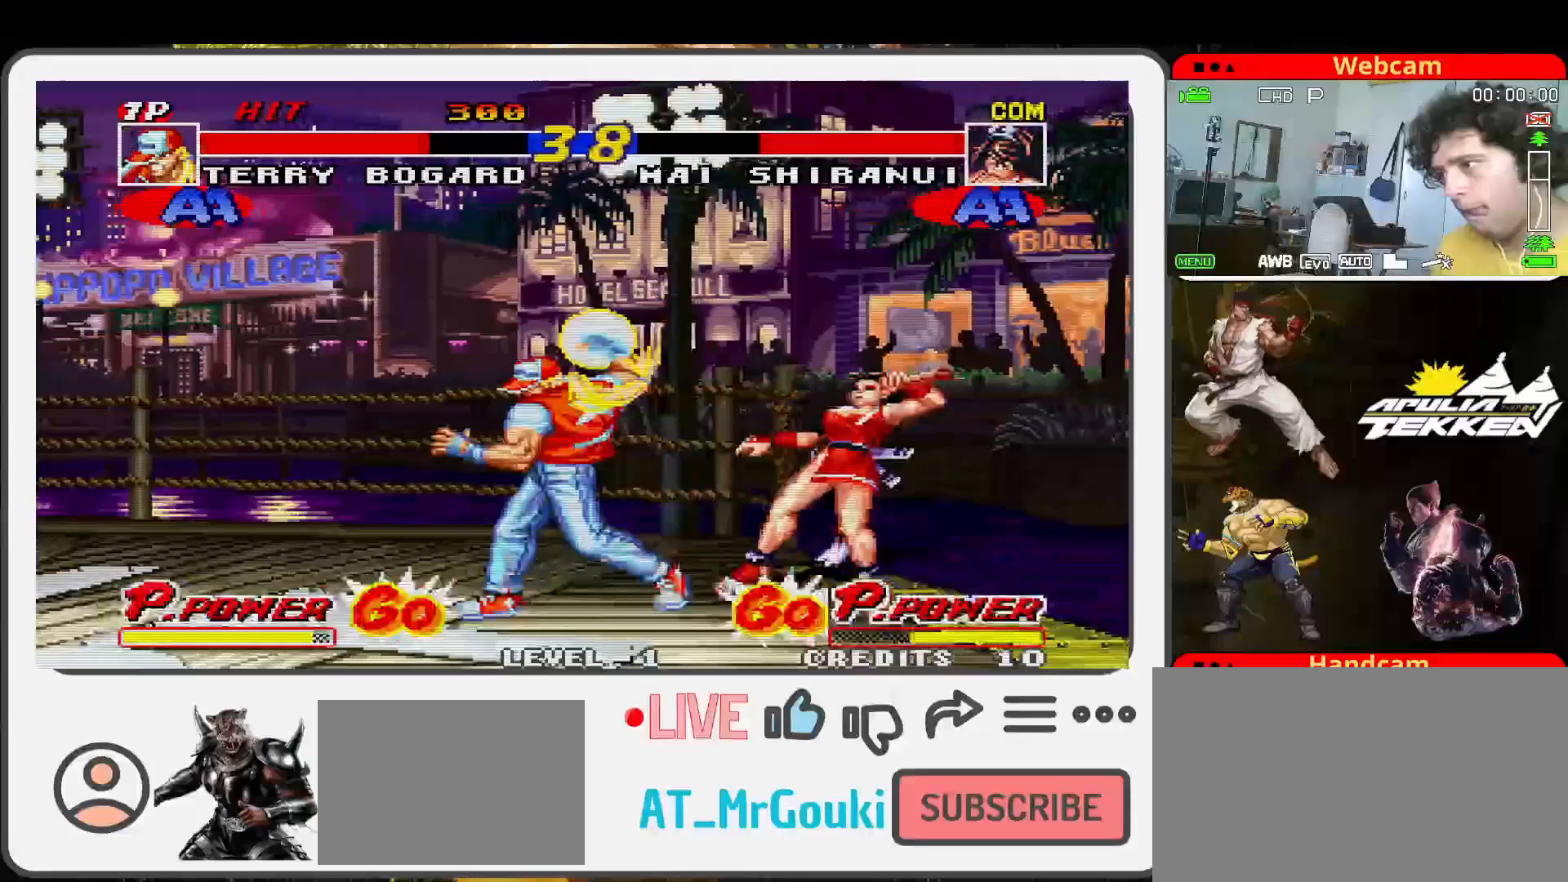
{"dt_ms": 500, "buttons": [], "left_stick": "left", "events": [[33, "TRIANGLE", "down"], [67, "SQUARE", "up"], [133, "TRIANGLE", "up"], [133, "left_stick", "center"], [233, "left_stick", "left"]]}
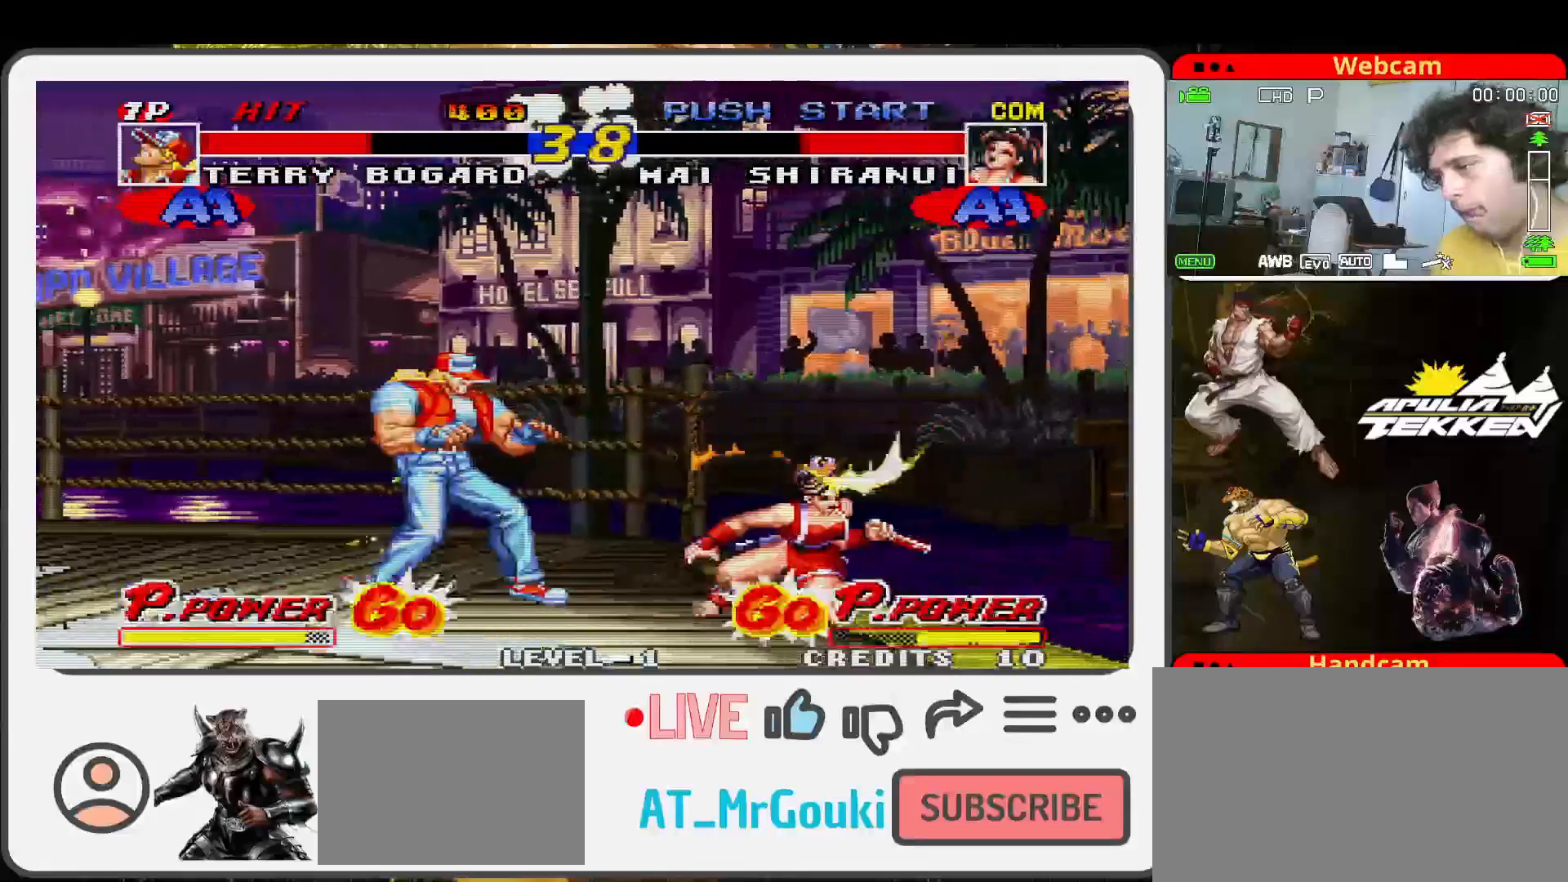
{"dt_ms": 500, "buttons": [], "left_stick": "center", "events": [[133, "left_stick", "center"], [300, "left_stick", "left"], [500, "left_stick", "center"]]}
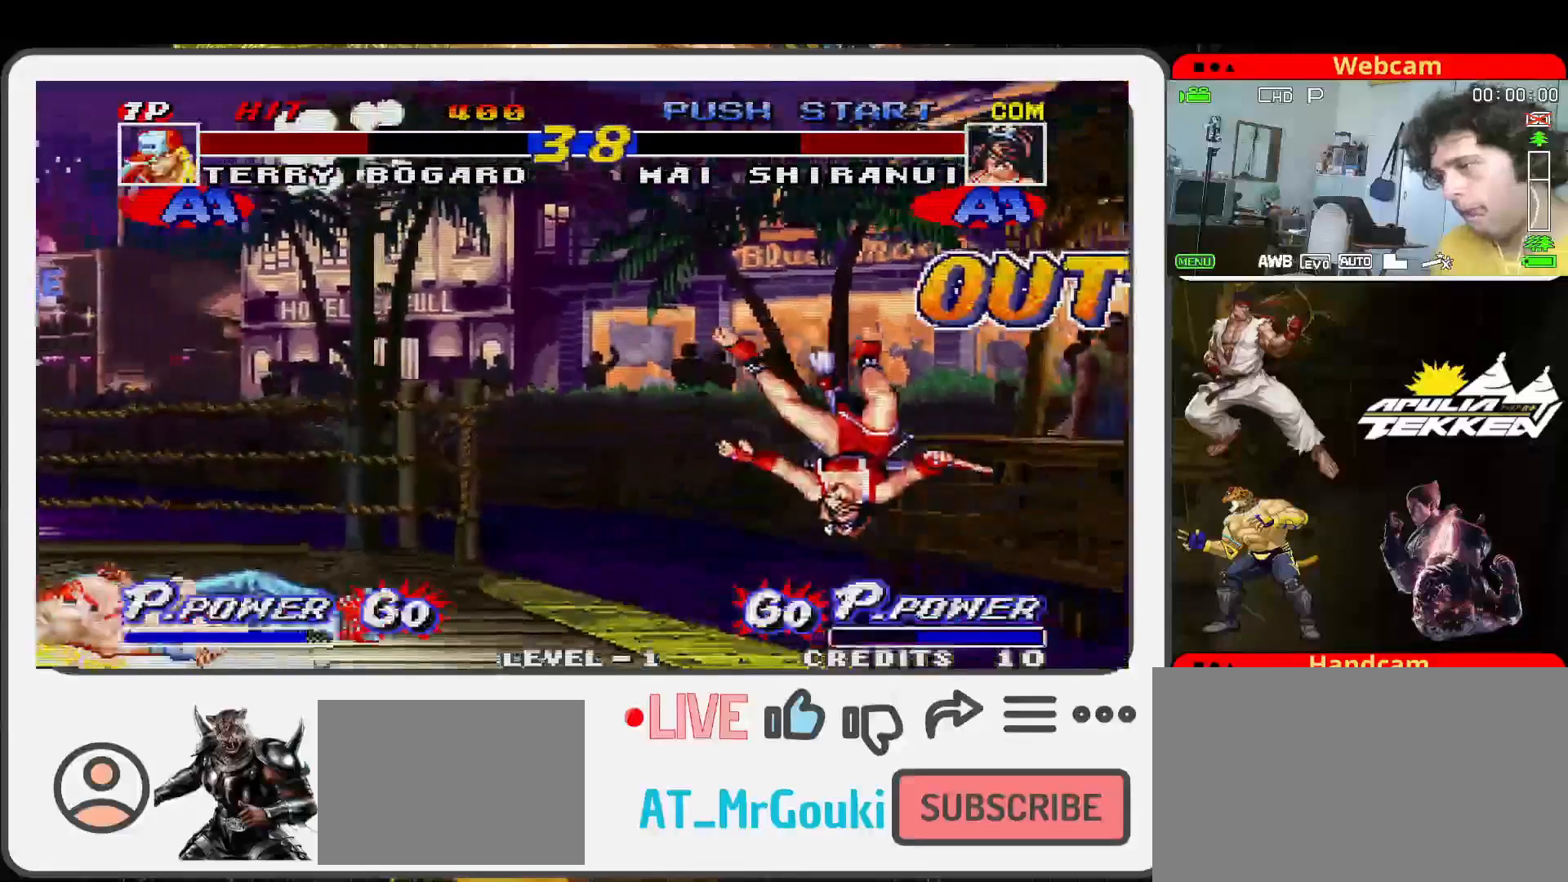
{"dt_ms": 500, "buttons": [], "left_stick": "center", "events": []}
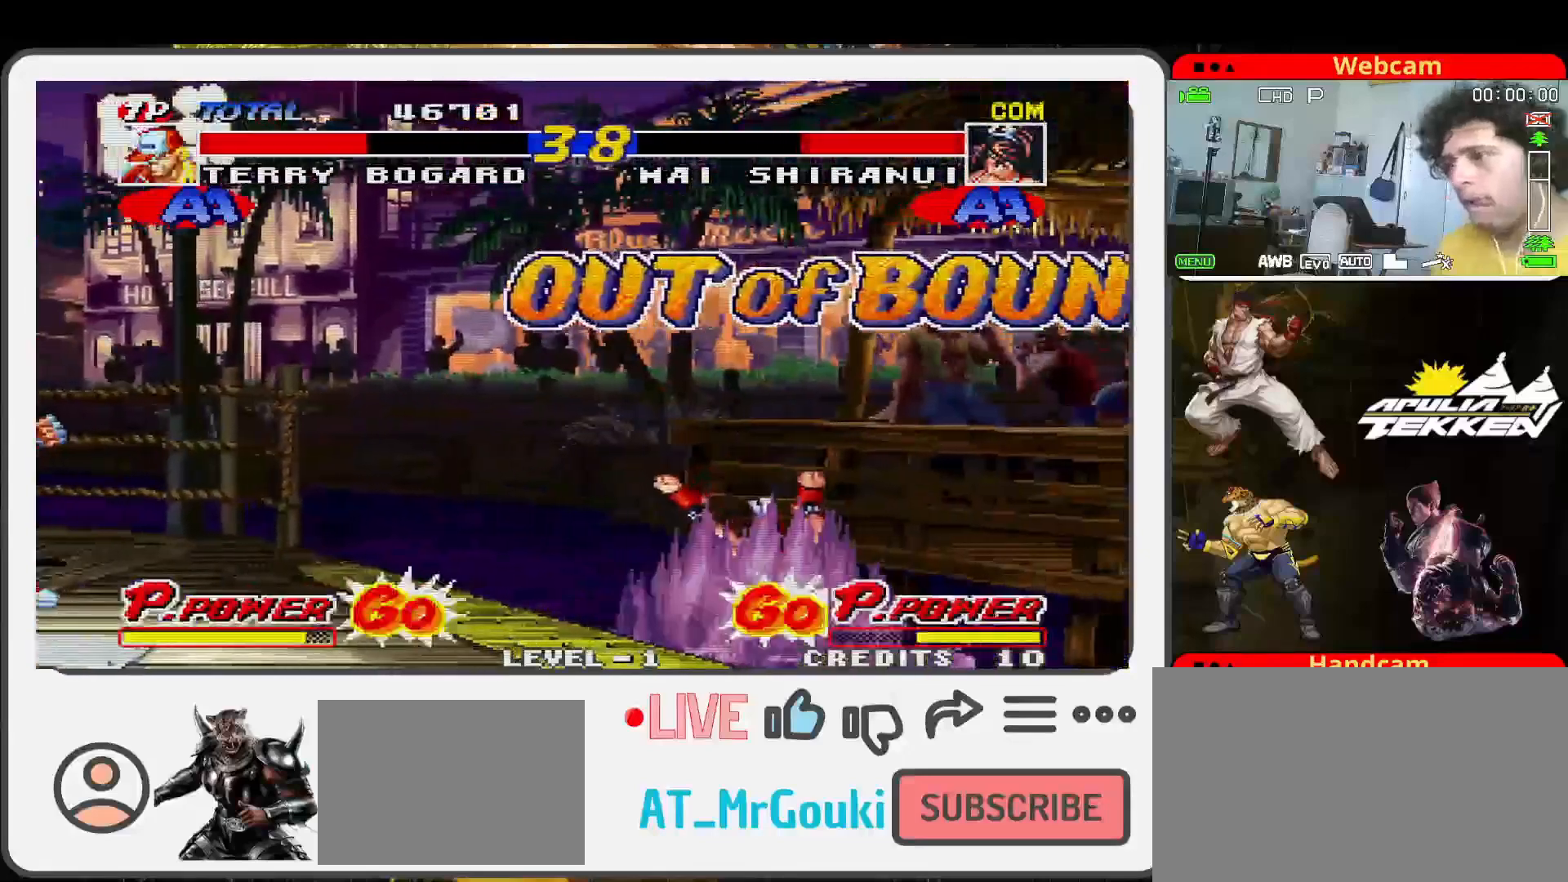
{"dt_ms": 500, "buttons": [], "left_stick": "center", "events": []}
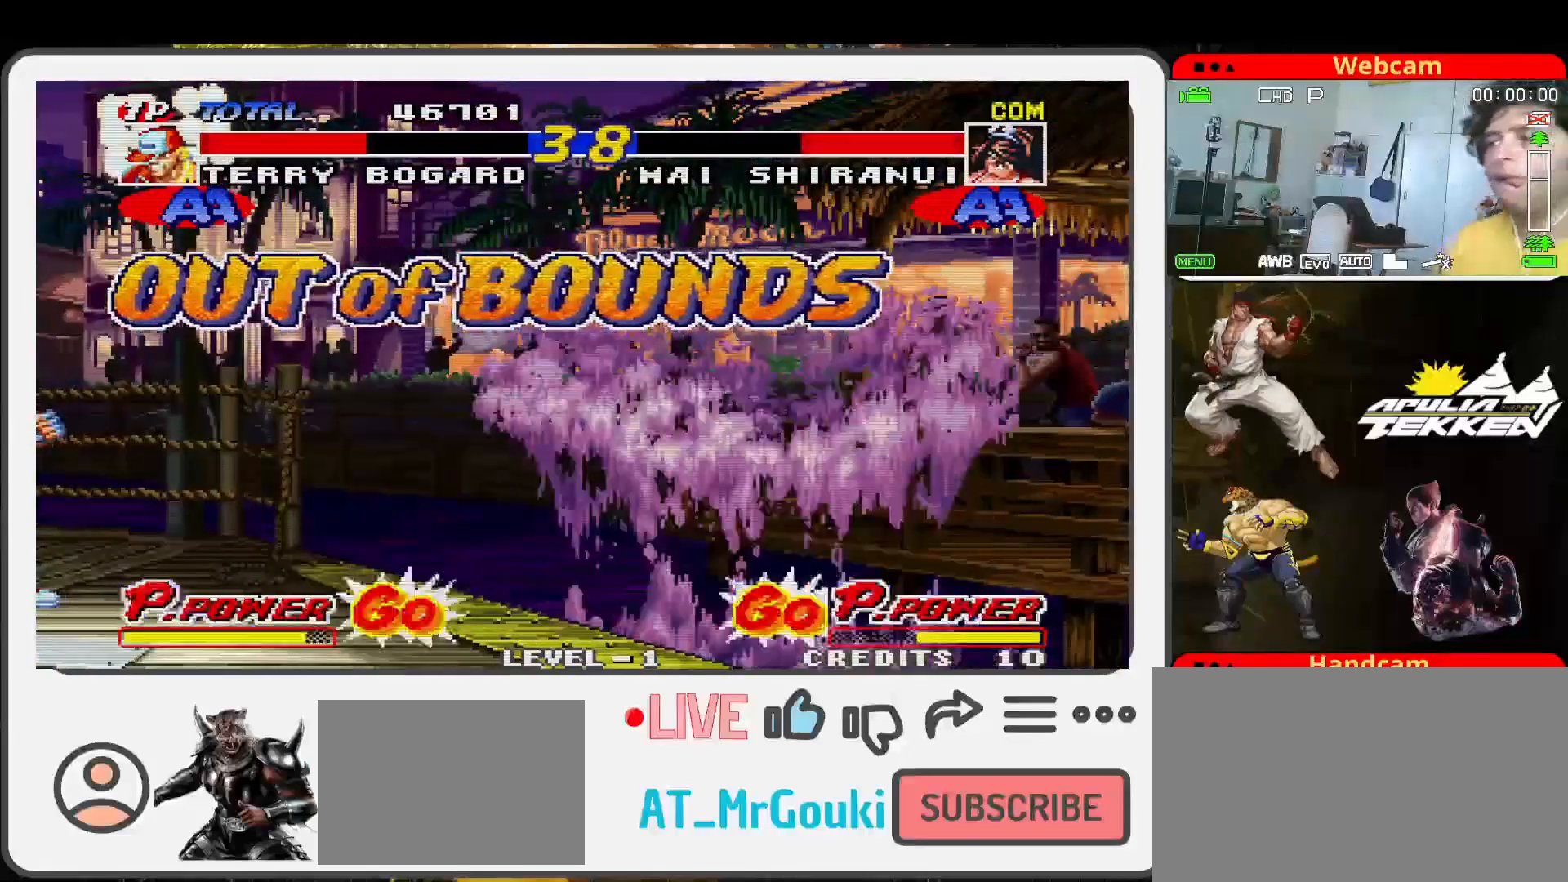
{"dt_ms": 500, "buttons": [], "left_stick": "center", "events": []}
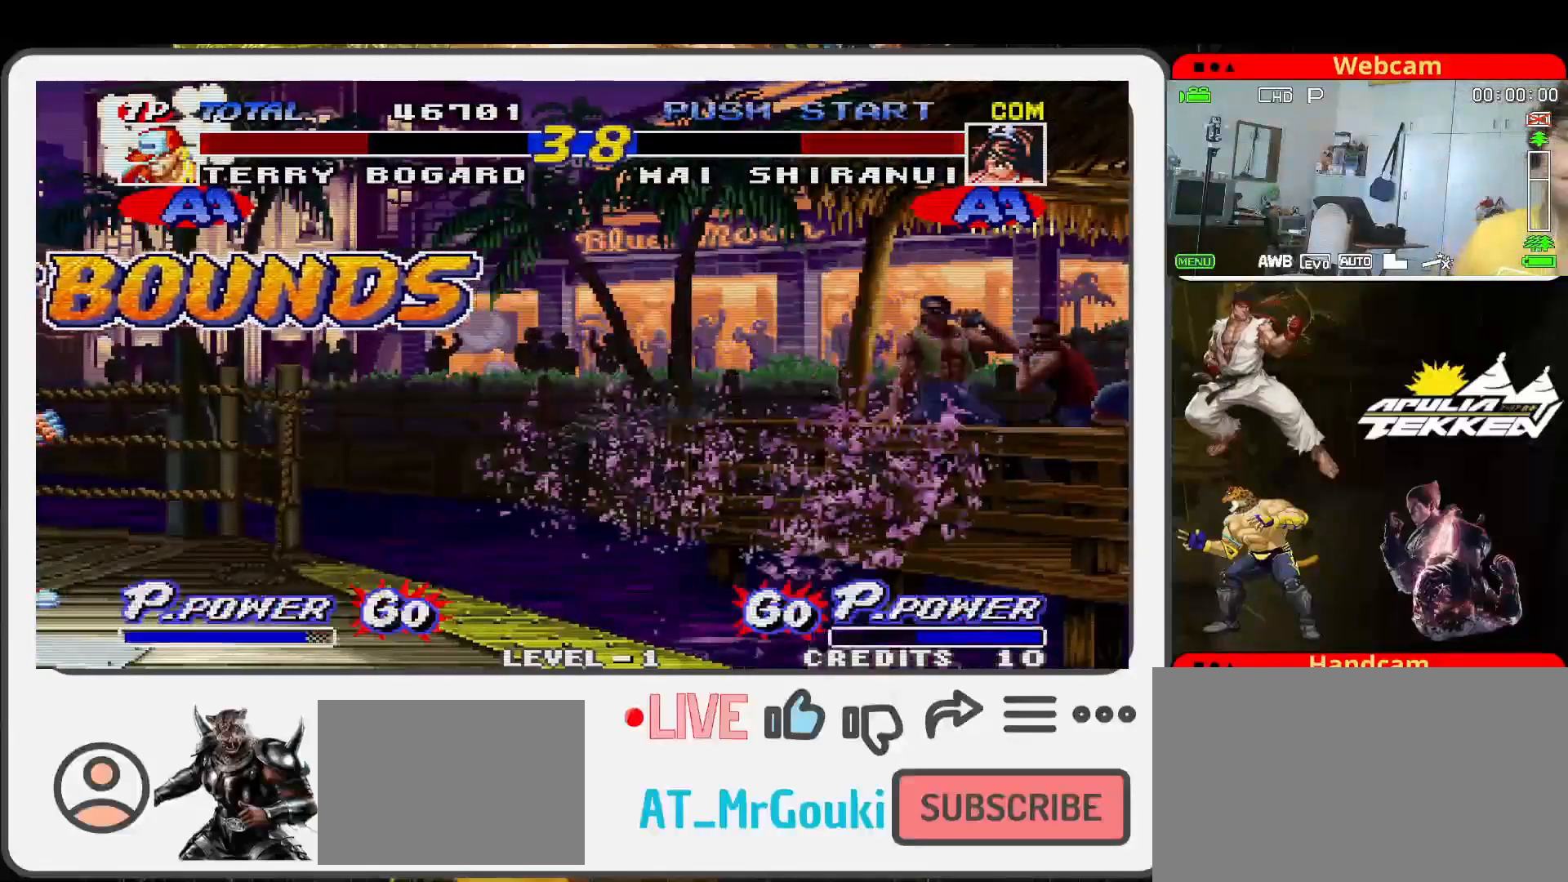
{"dt_ms": 500, "buttons": [], "left_stick": "center", "events": []}
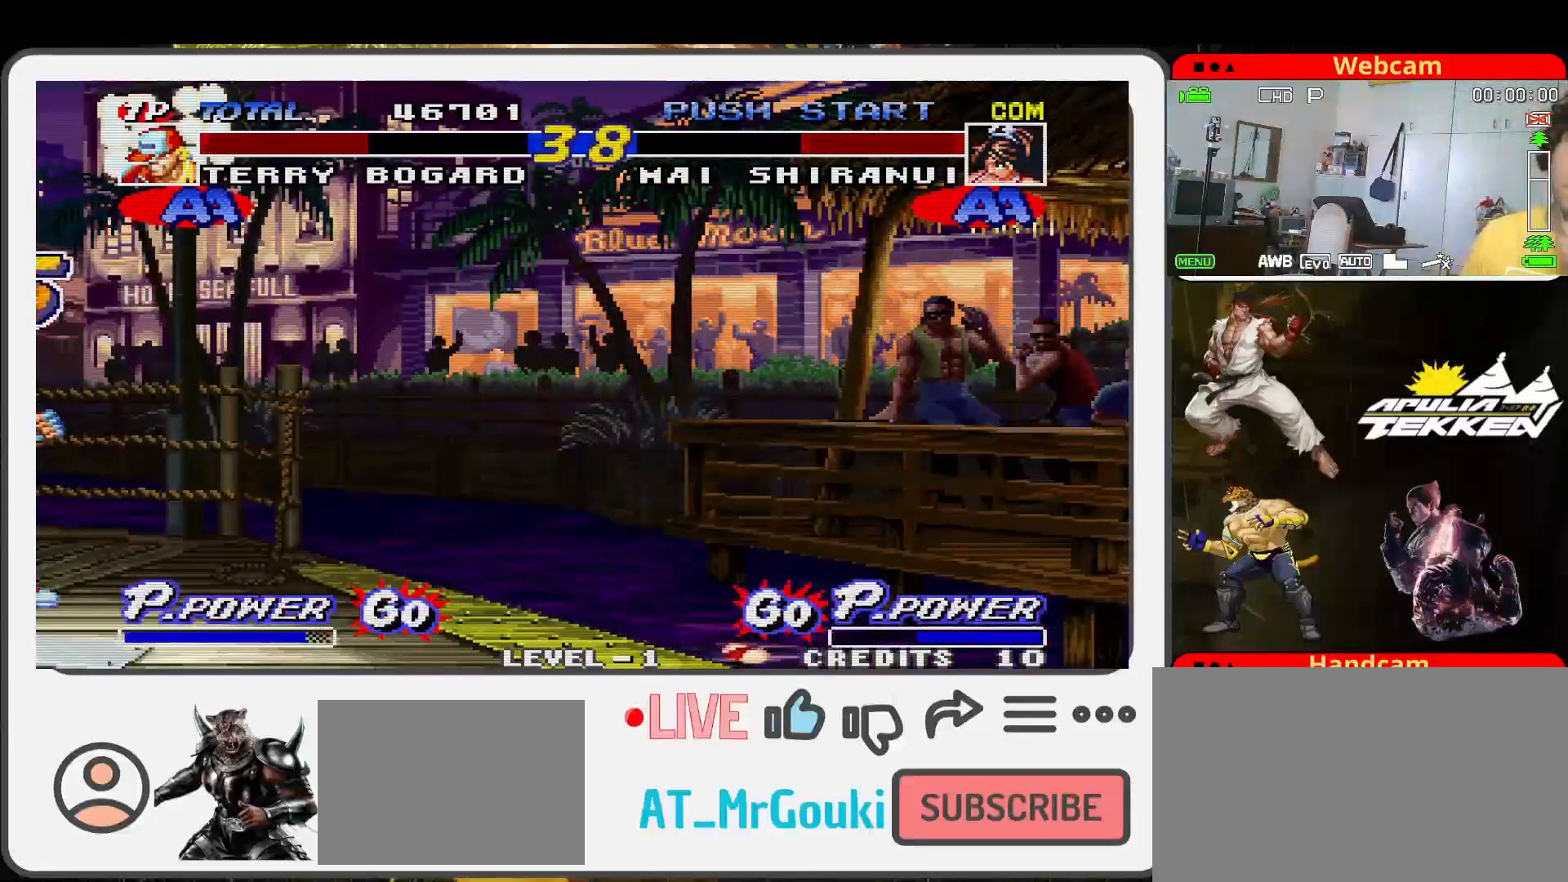
{"dt_ms": 500, "buttons": [], "left_stick": "center", "events": []}
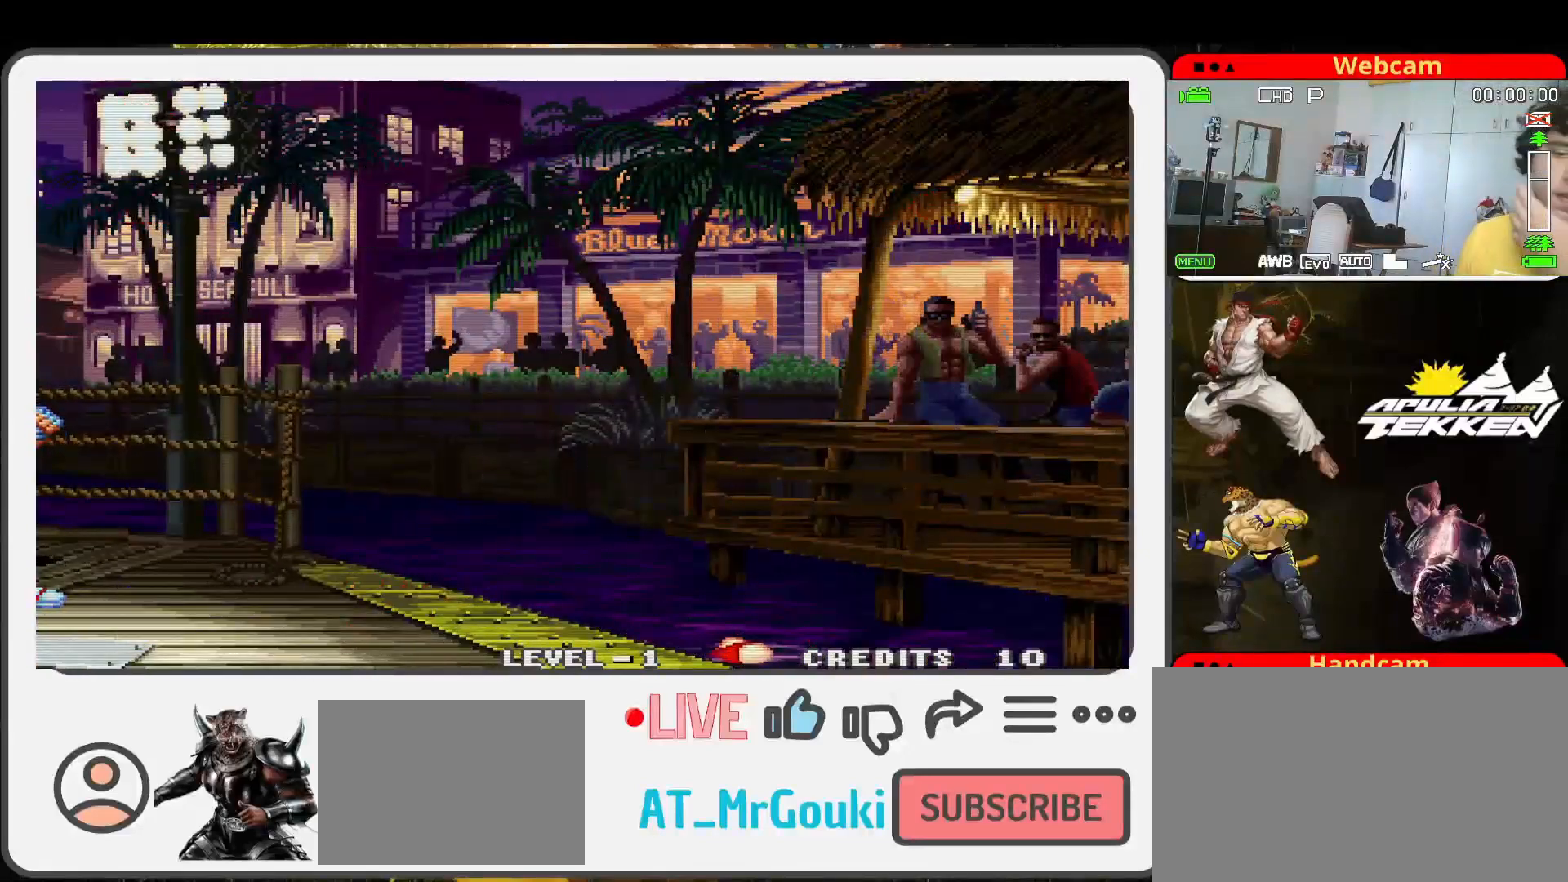
{"dt_ms": 500, "buttons": [], "left_stick": "center", "events": []}
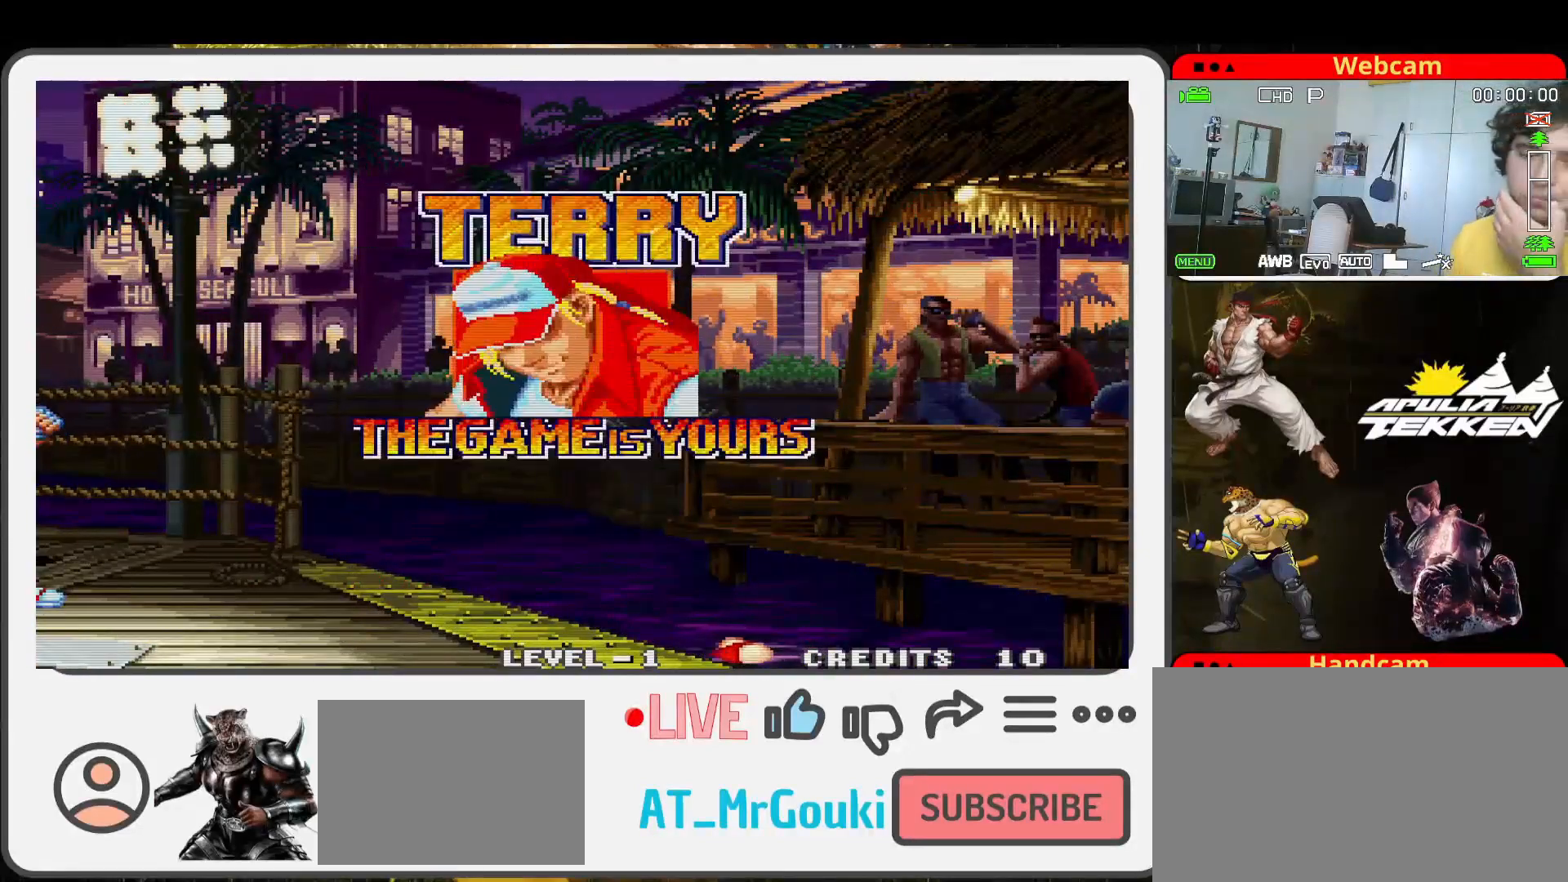
{"dt_ms": 500, "buttons": [], "left_stick": "center", "events": []}
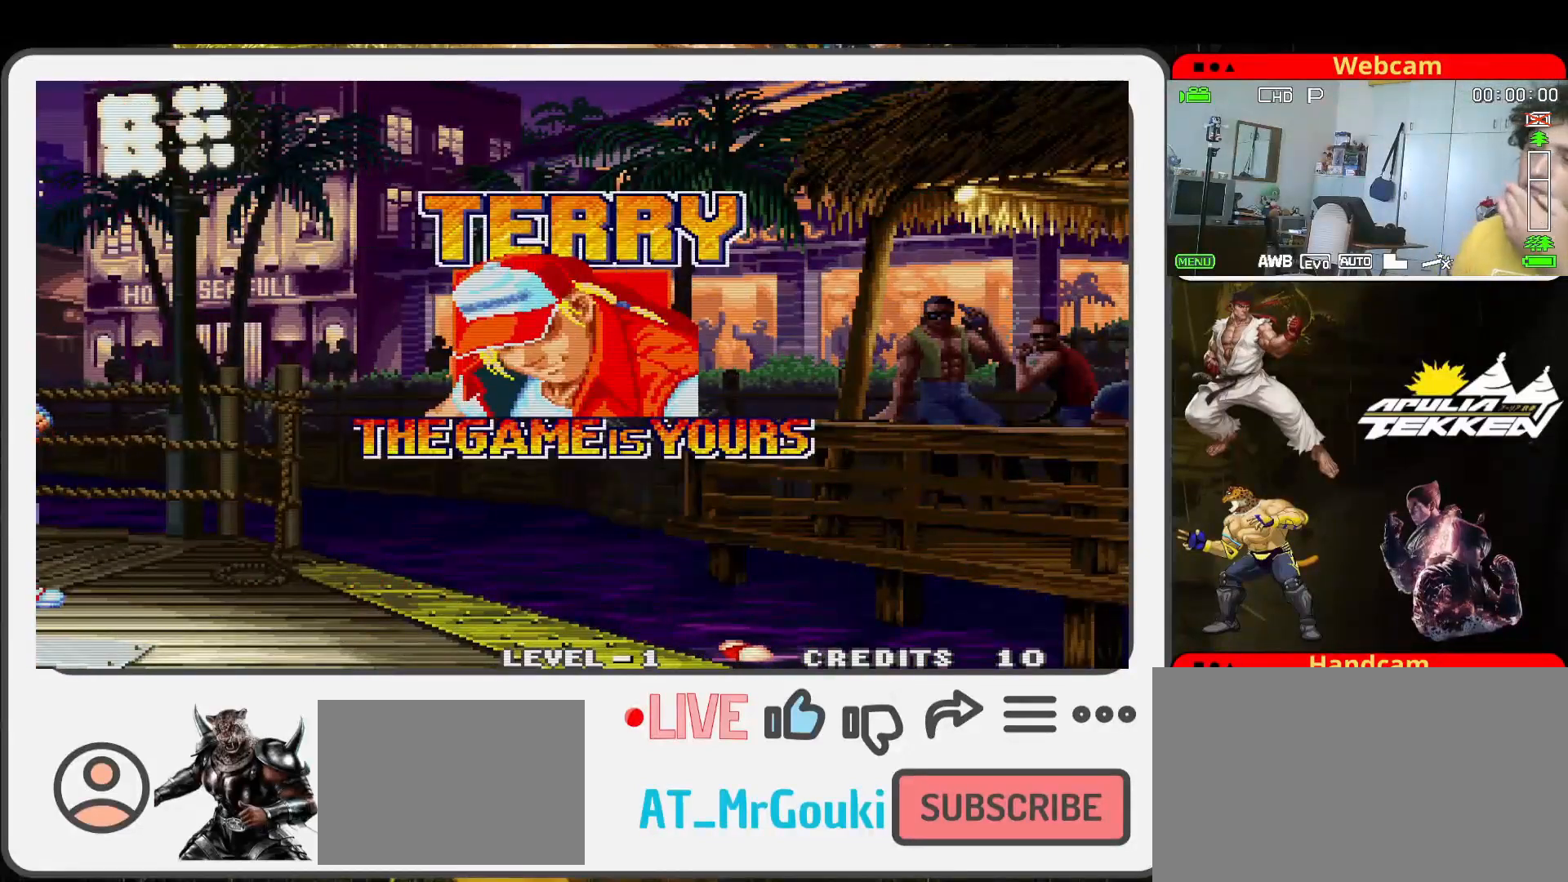
{"dt_ms": 500, "buttons": [], "left_stick": "center", "events": []}